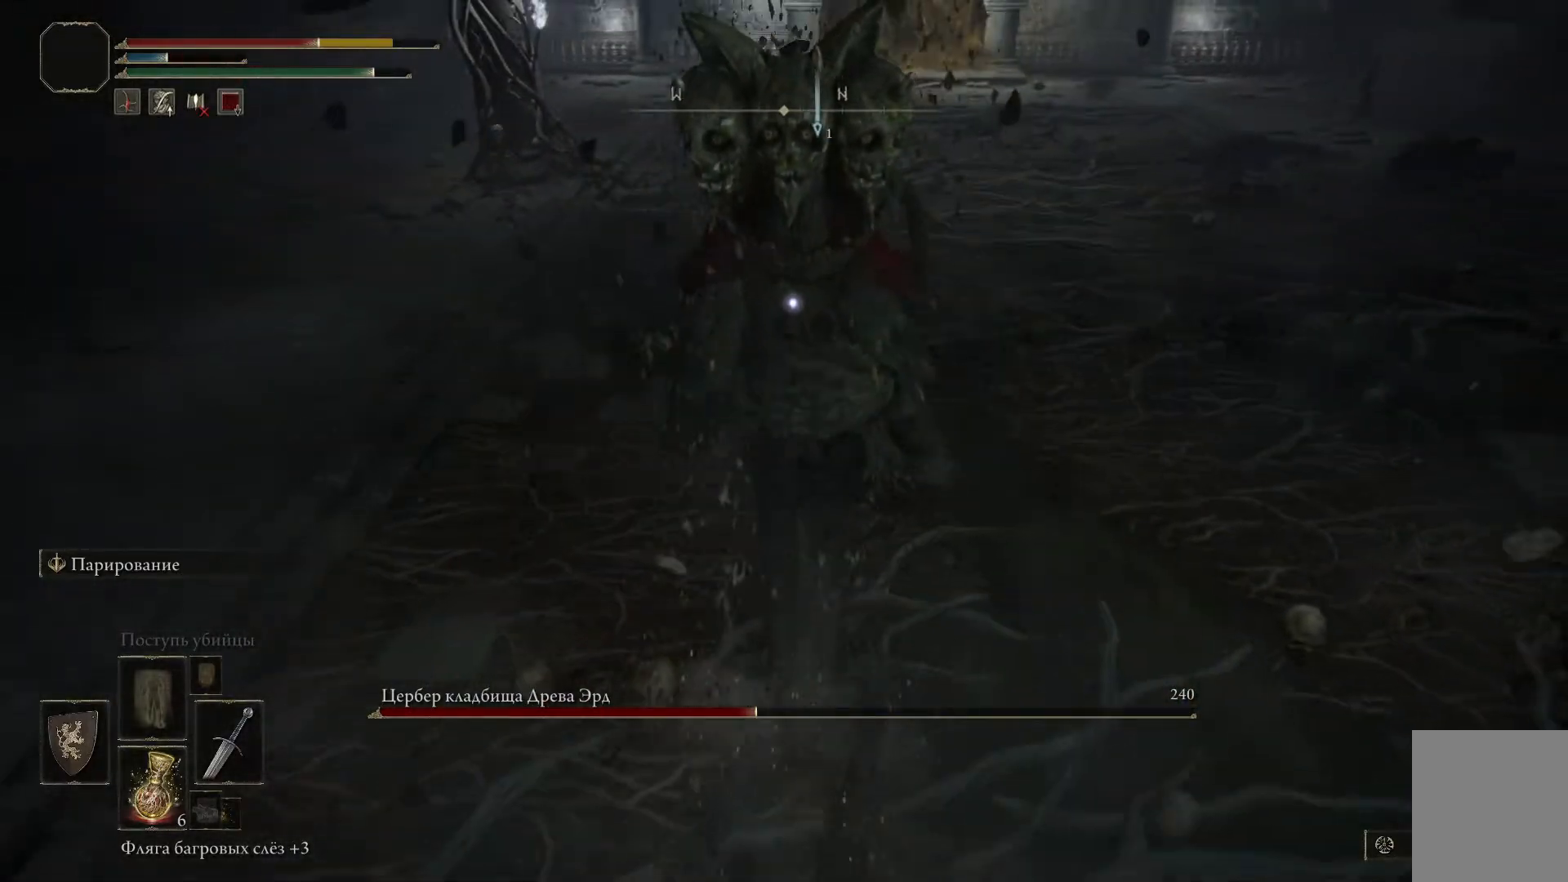
Gameplay with a controller (Xbox layout); each line is a JSON object with the inputs held at the frame after it. "events" lists button and stick changes between this image and that frame as [ms after this image, input, new state], when the widget could be followed in between.
{"buttons": [], "left_stick": "down", "right_stick": "center", "events": [[16, "B", "down"], [100, "B", "up"], [167, "B", "down"], [233, "B", "up"], [317, "B", "down"], [350, "B", "up"]]}
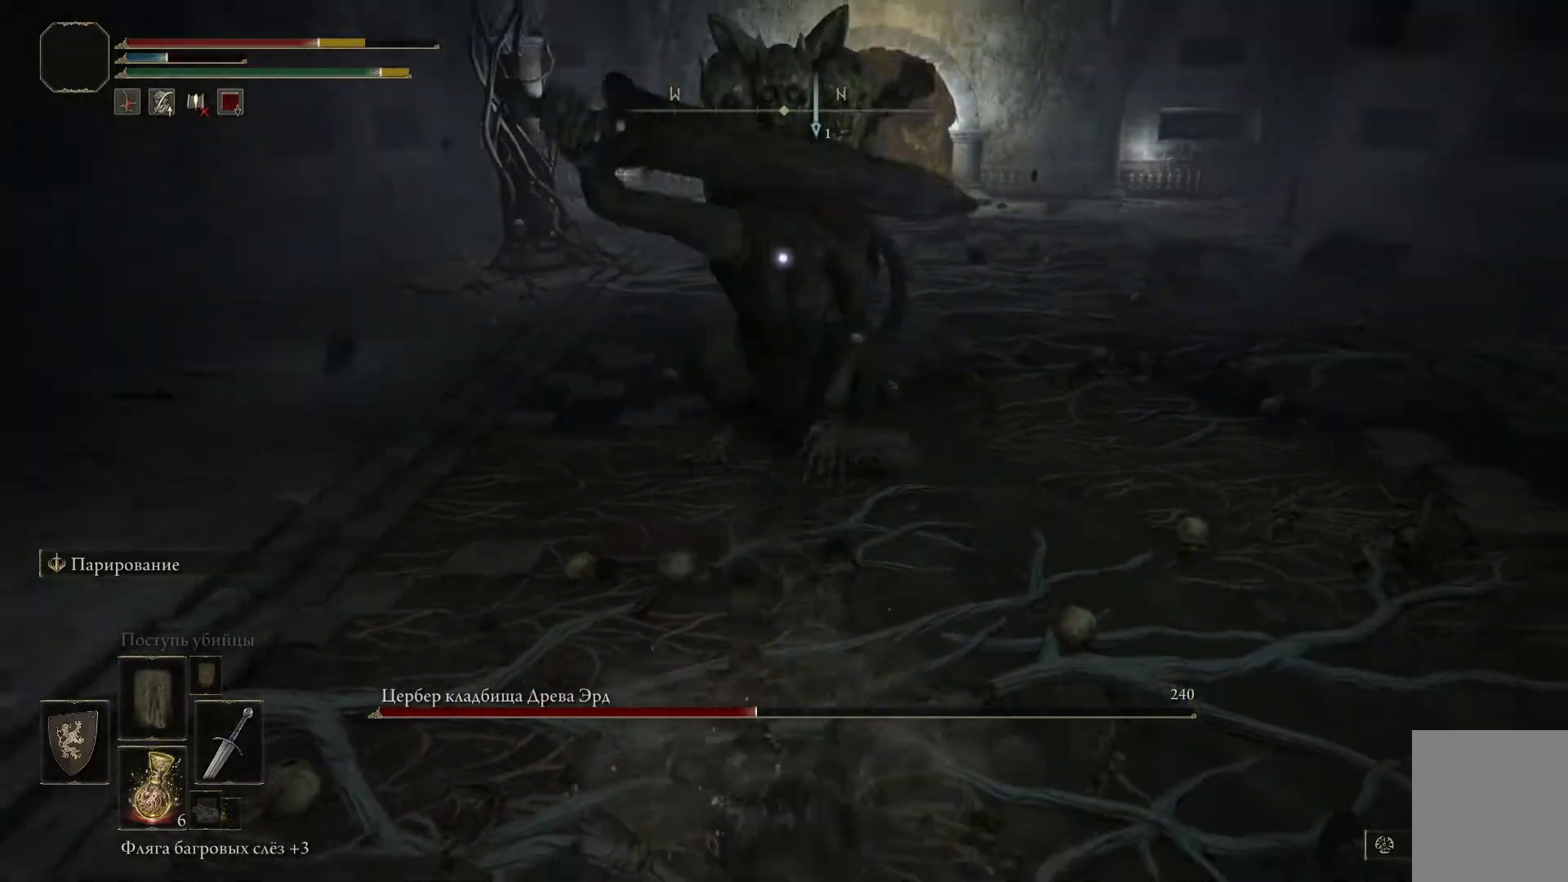
{"buttons": [], "left_stick": "down", "right_stick": "center", "events": [[34, "B", "down"], [117, "B", "up"], [217, "B", "down"], [284, "B", "up"], [367, "B", "down"], [434, "B", "up"]]}
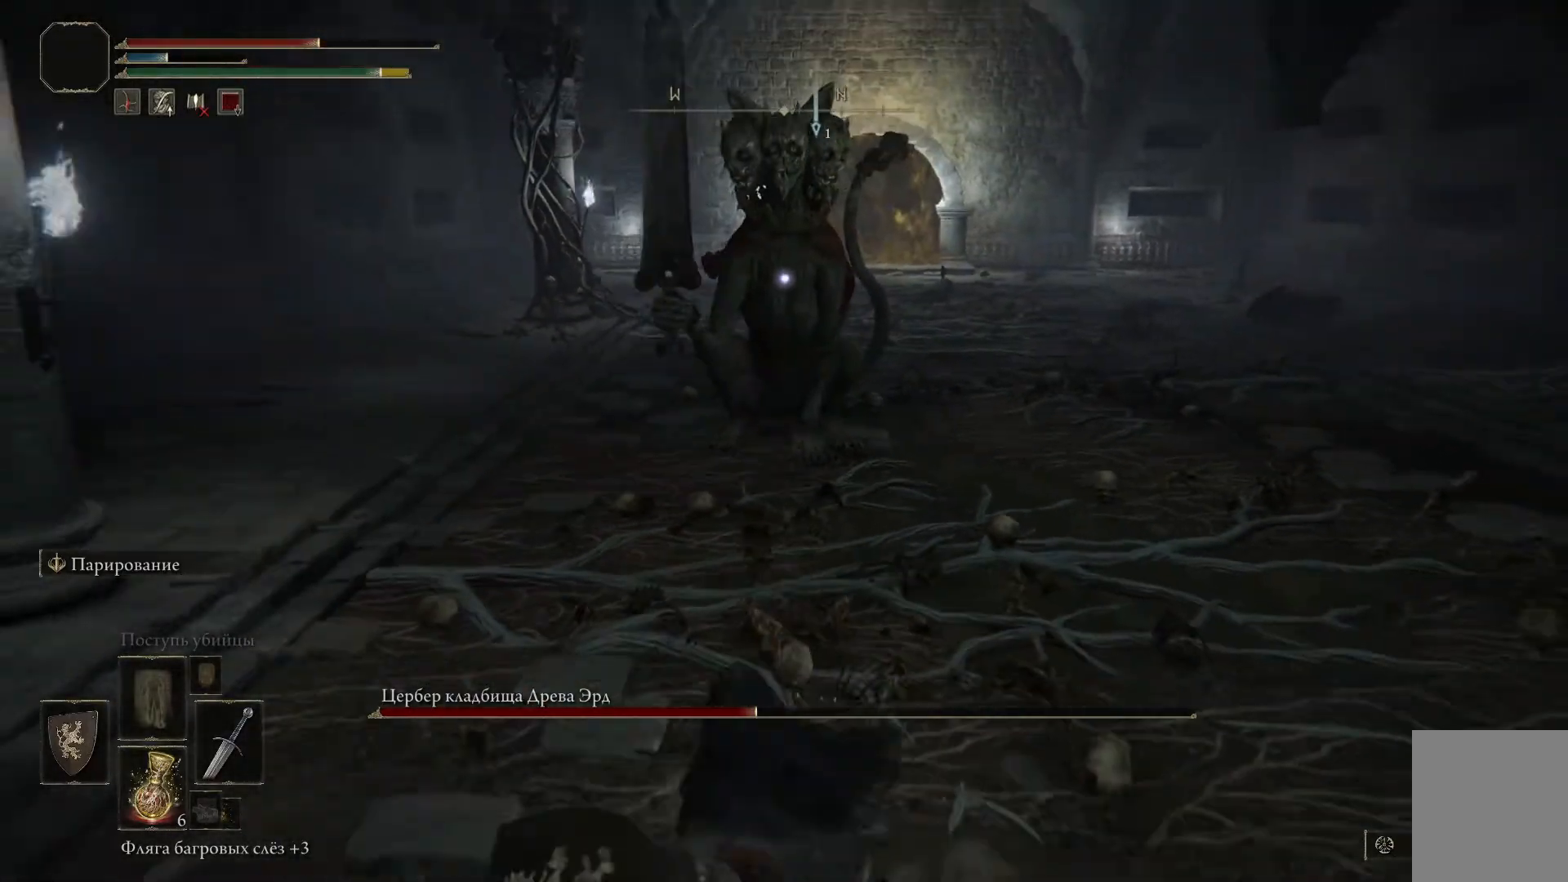
{"buttons": [], "left_stick": "down", "right_stick": "center", "events": []}
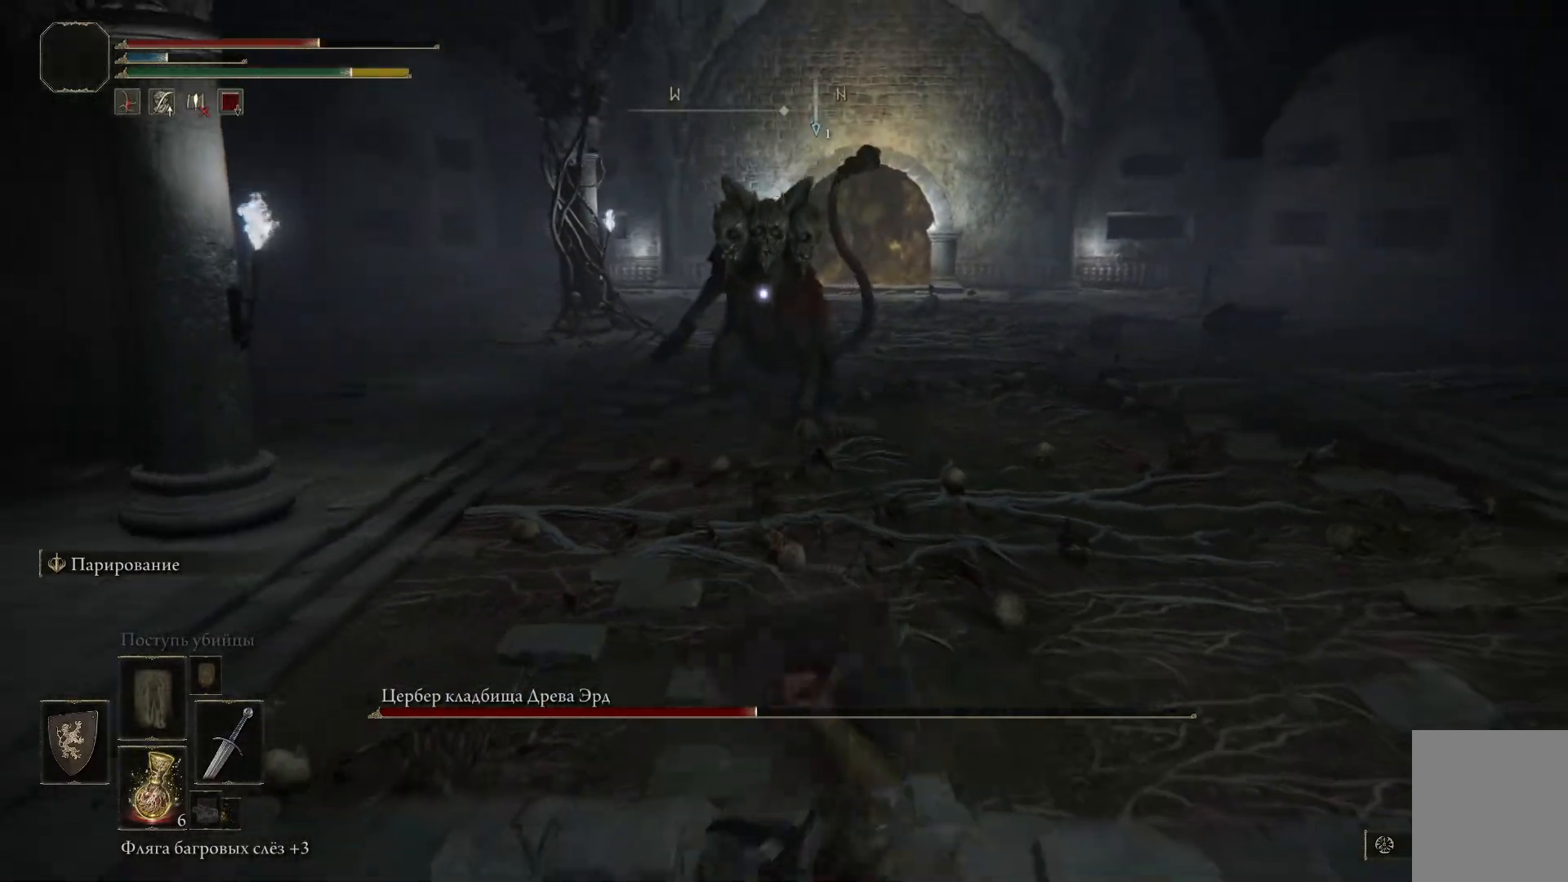
{"buttons": [], "left_stick": "down", "right_stick": "center", "events": []}
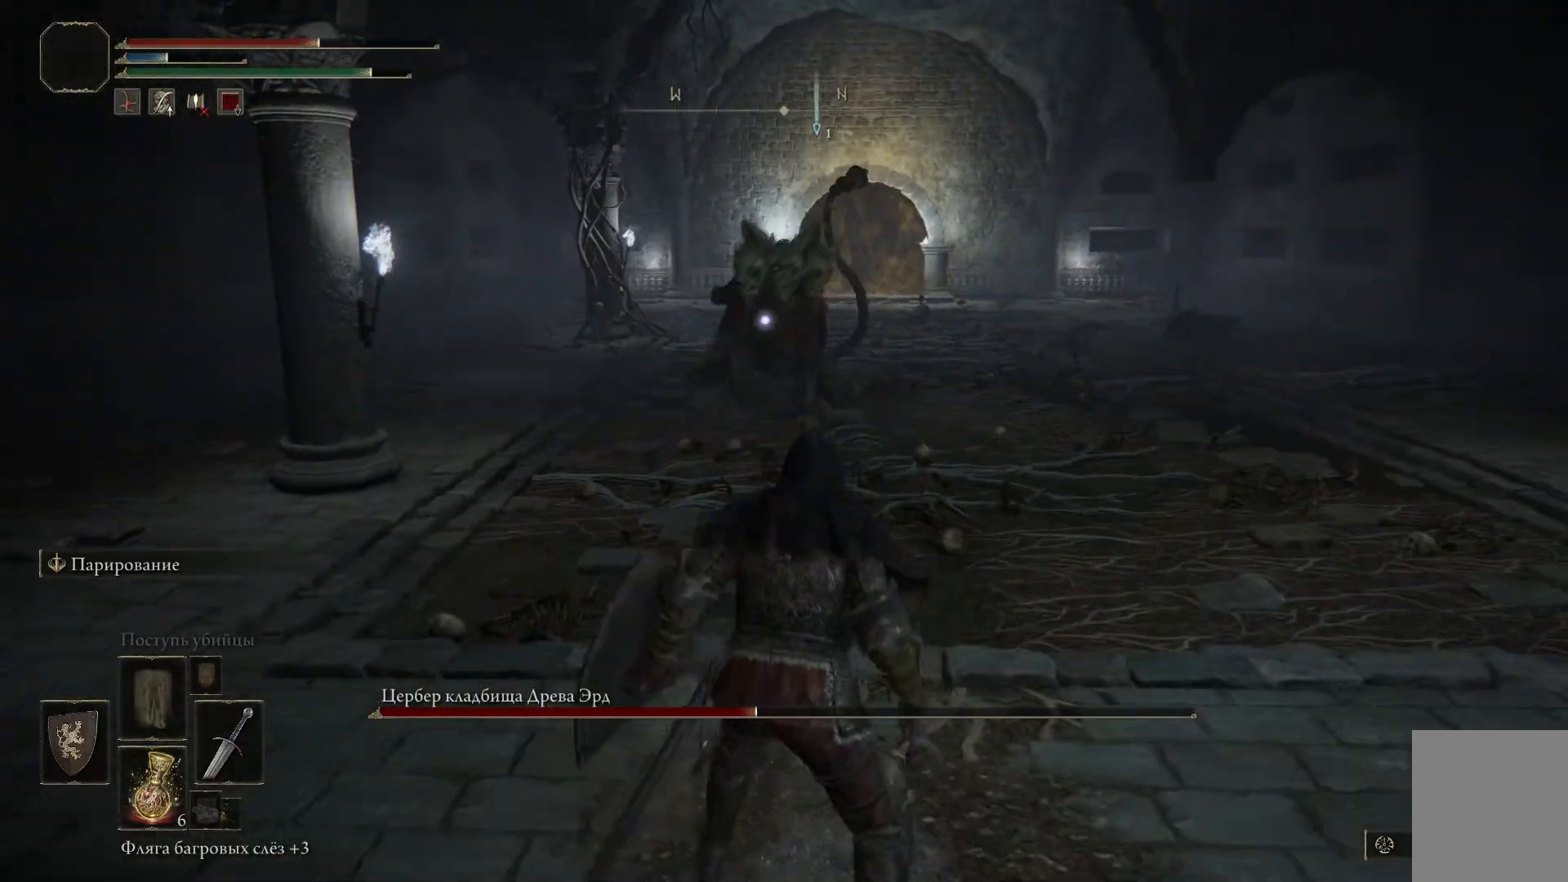
{"buttons": [], "left_stick": "down", "right_stick": "center", "events": []}
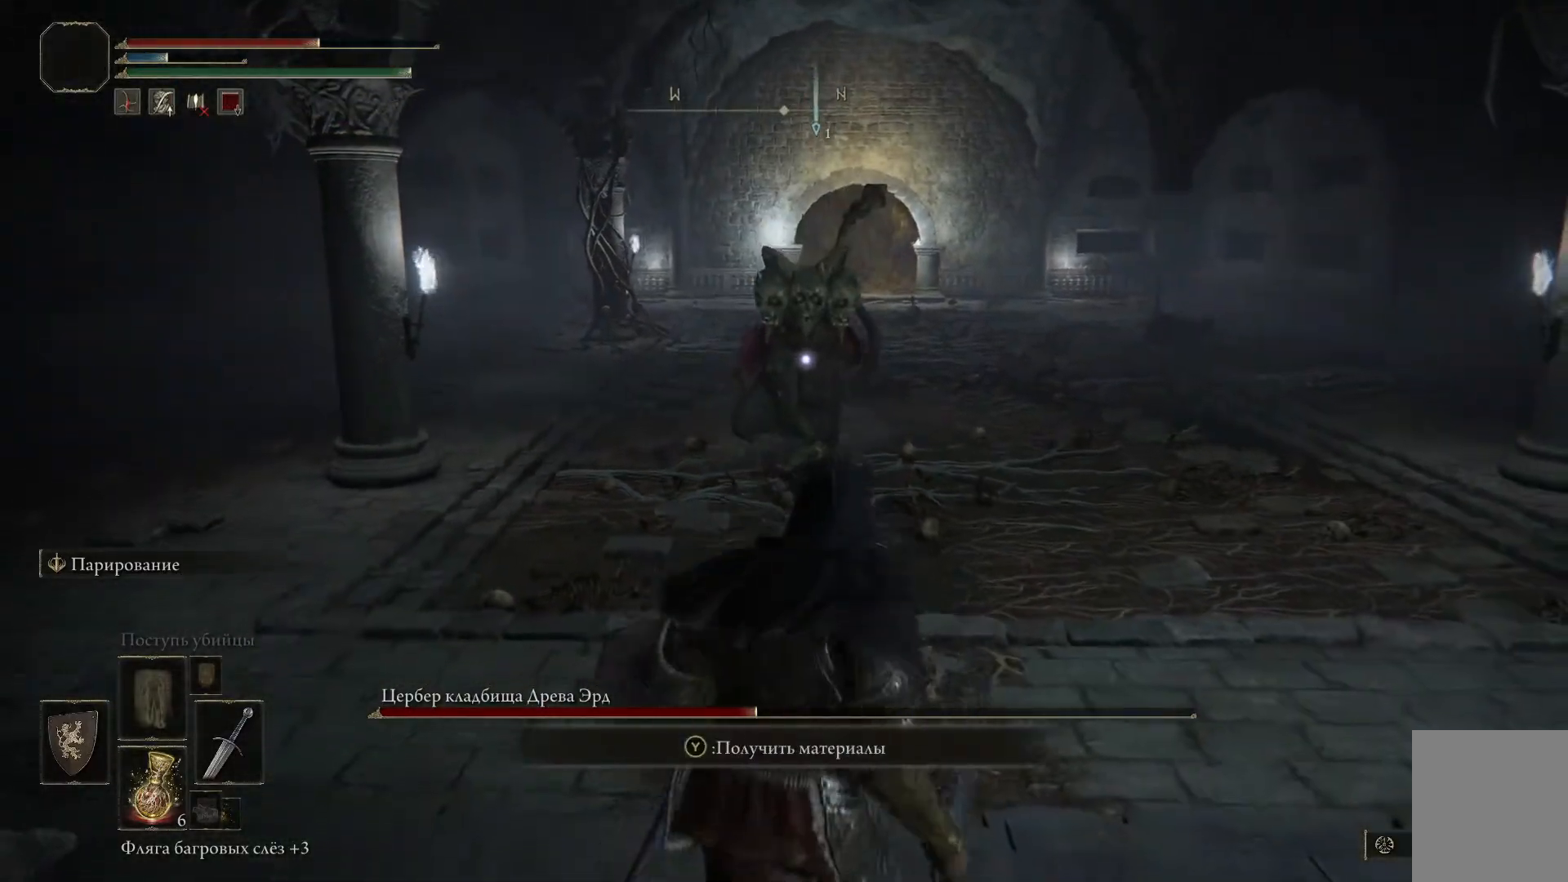
{"buttons": [], "left_stick": "left", "right_stick": "center", "events": [[217, "left_stick", "down-left"], [351, "left_stick", "left"]]}
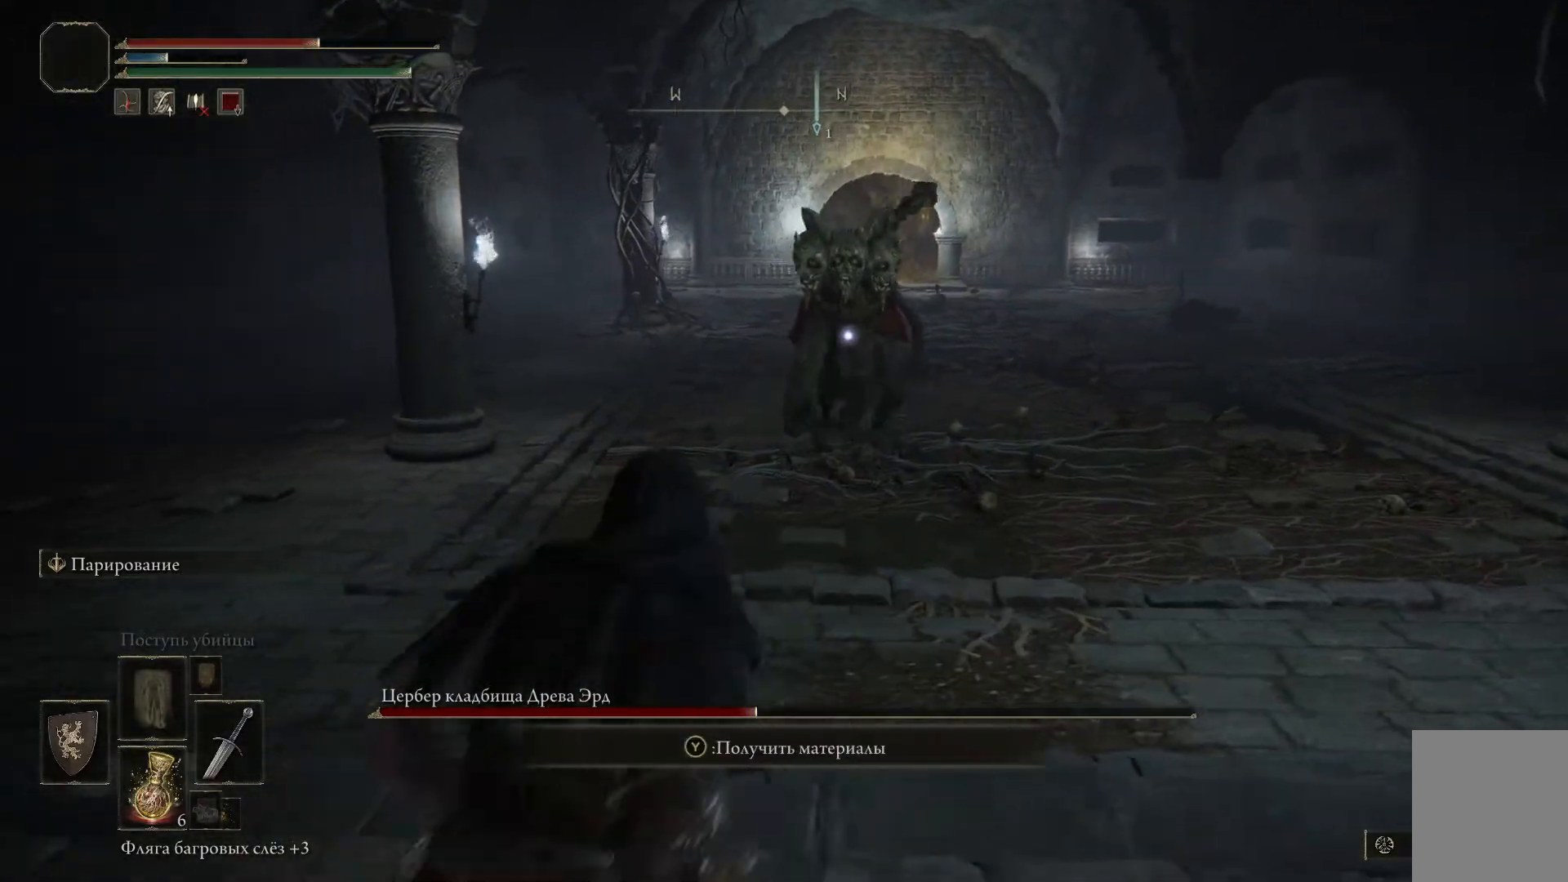
{"buttons": [], "left_stick": "right", "right_stick": "center", "events": [[50, "left_stick", "center"], [167, "left_stick", "right"]]}
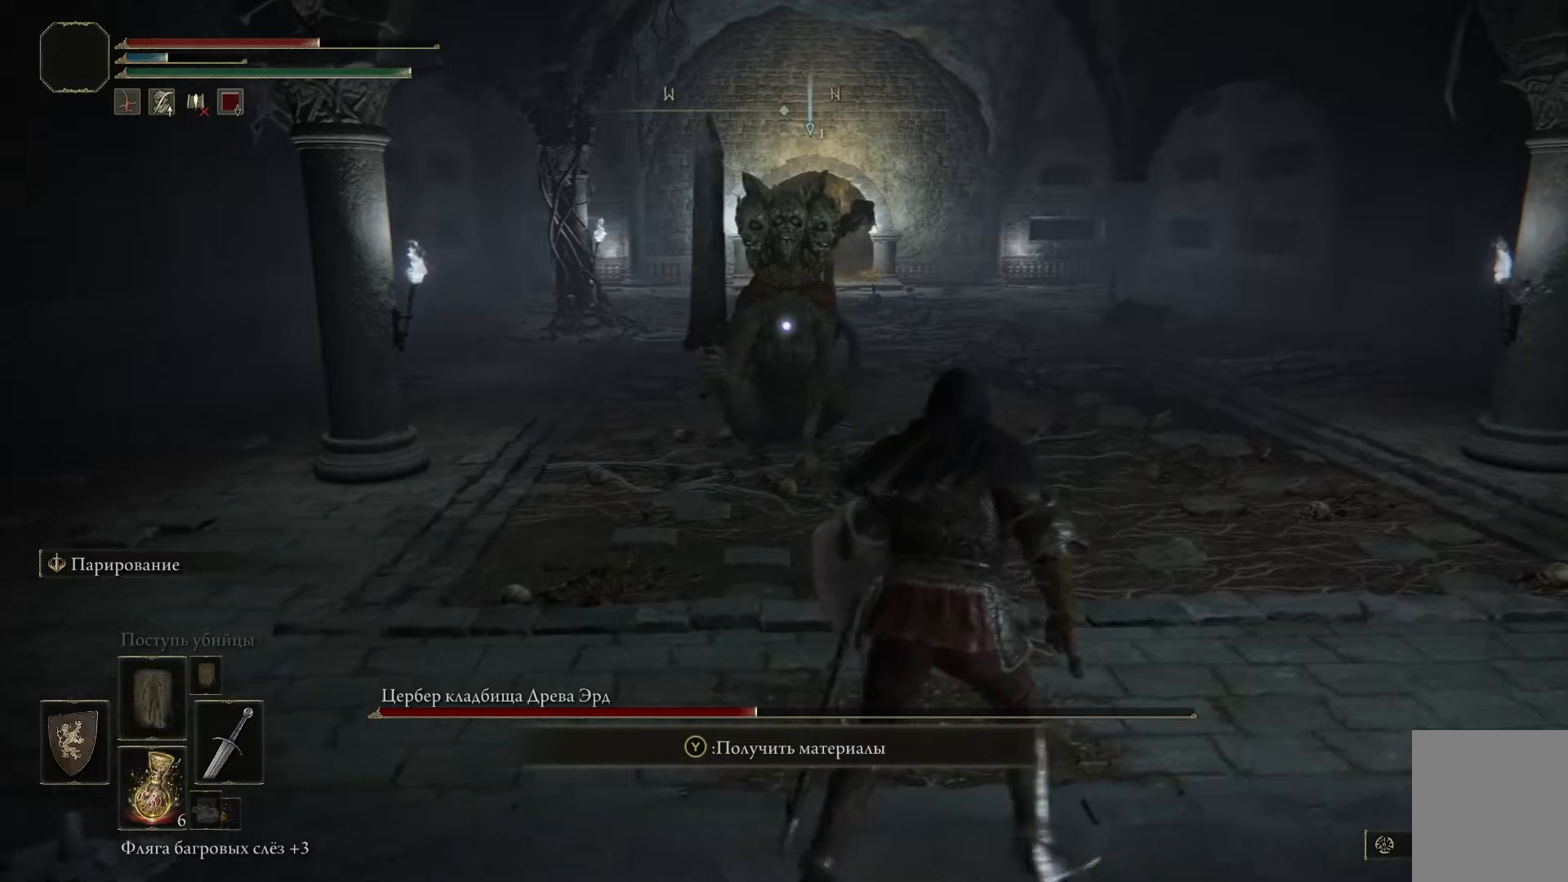
{"buttons": [], "left_stick": "right", "right_stick": "center", "events": []}
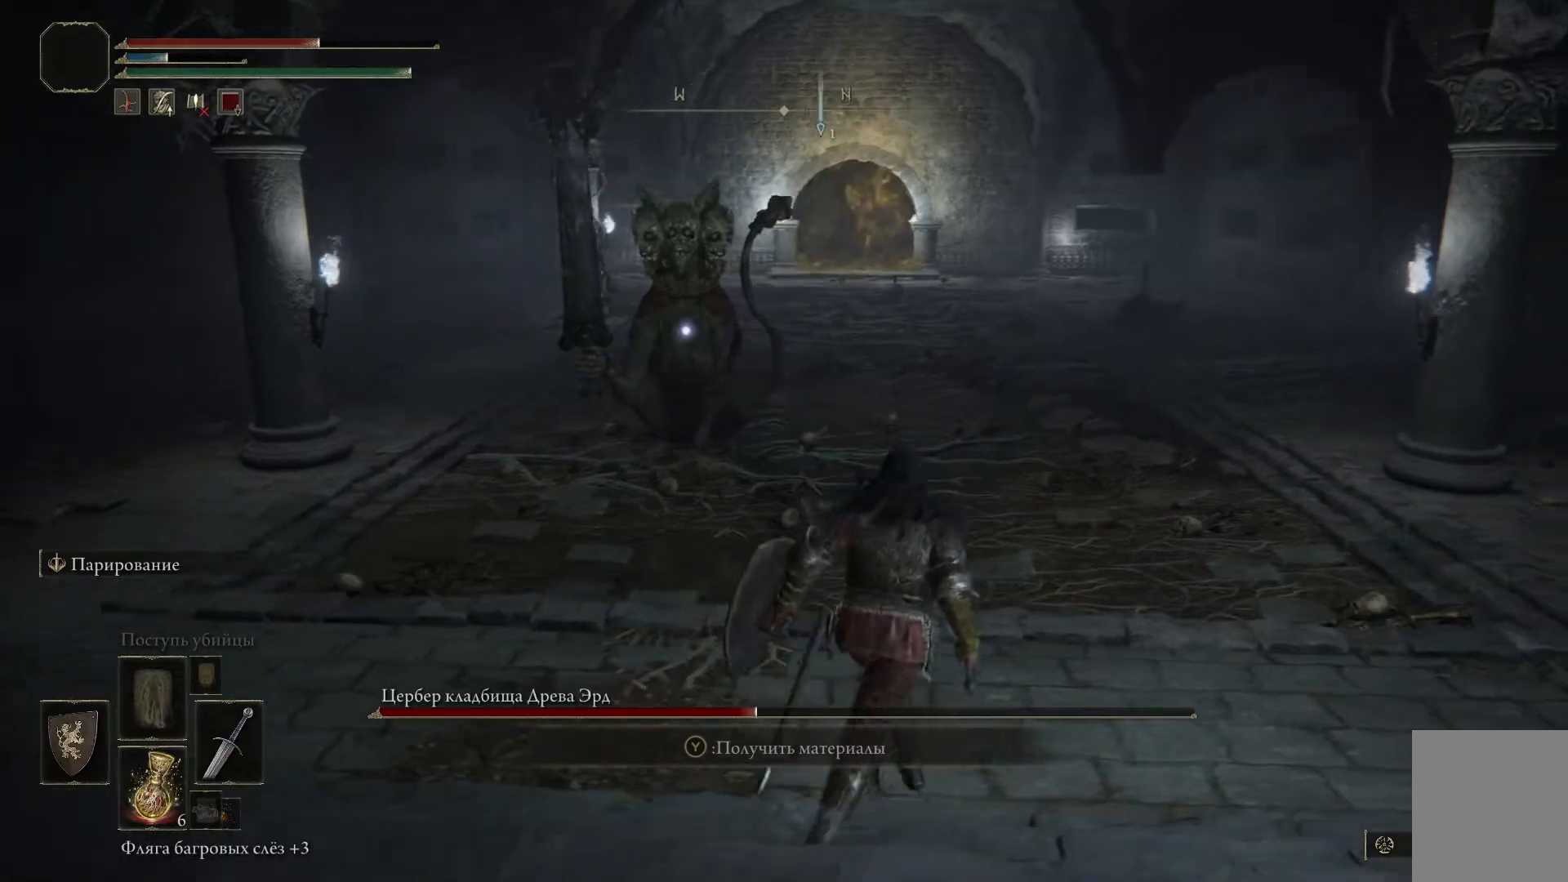
{"buttons": [], "left_stick": "right", "right_stick": "center", "events": []}
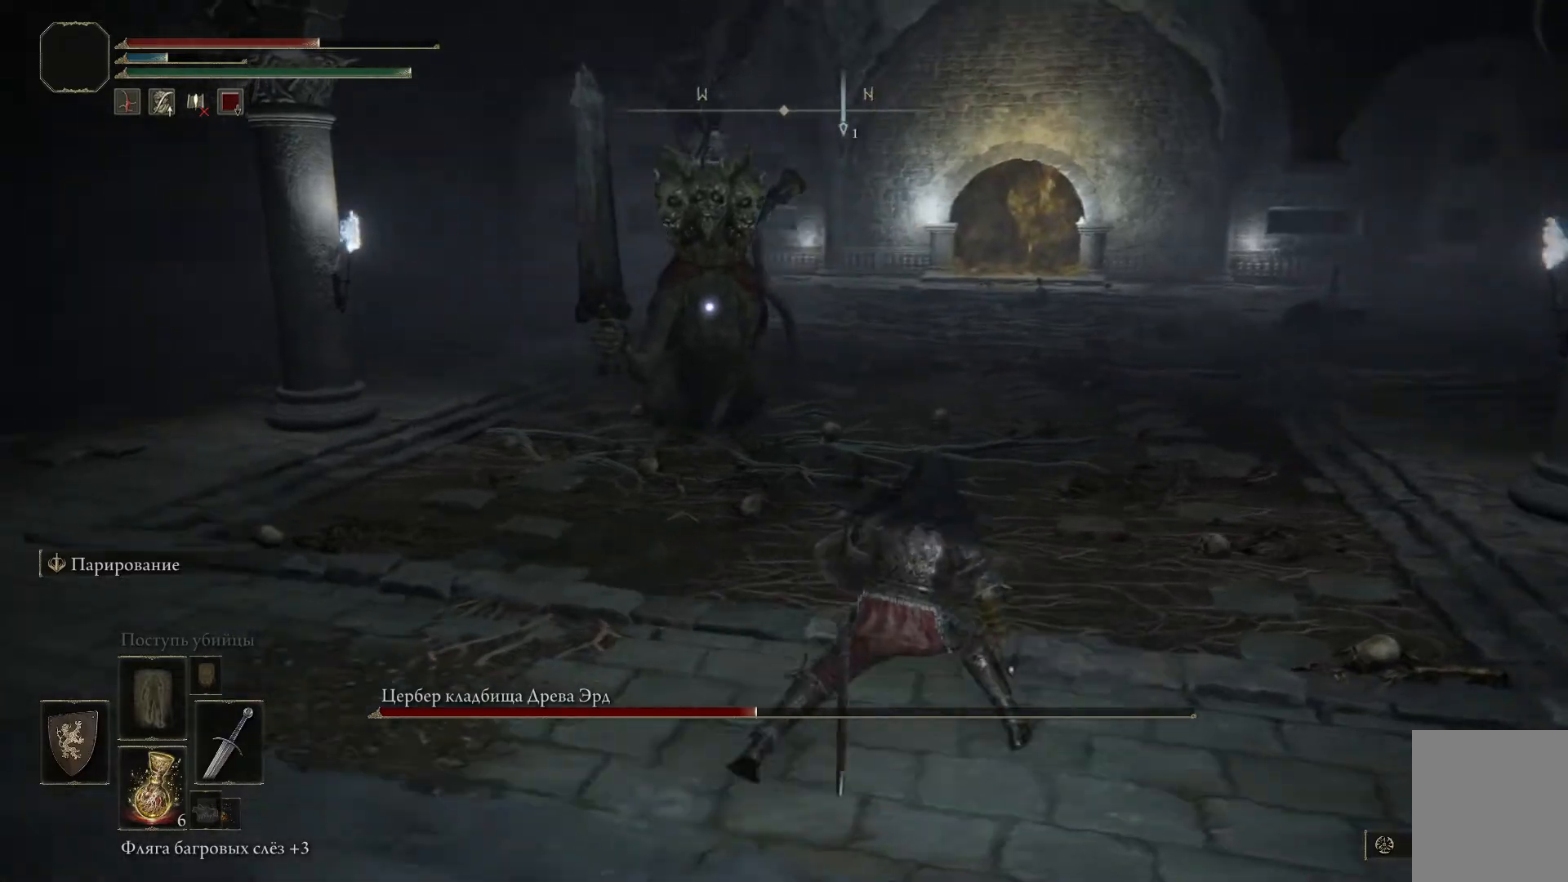
{"buttons": [], "left_stick": "right", "right_stick": "center", "events": []}
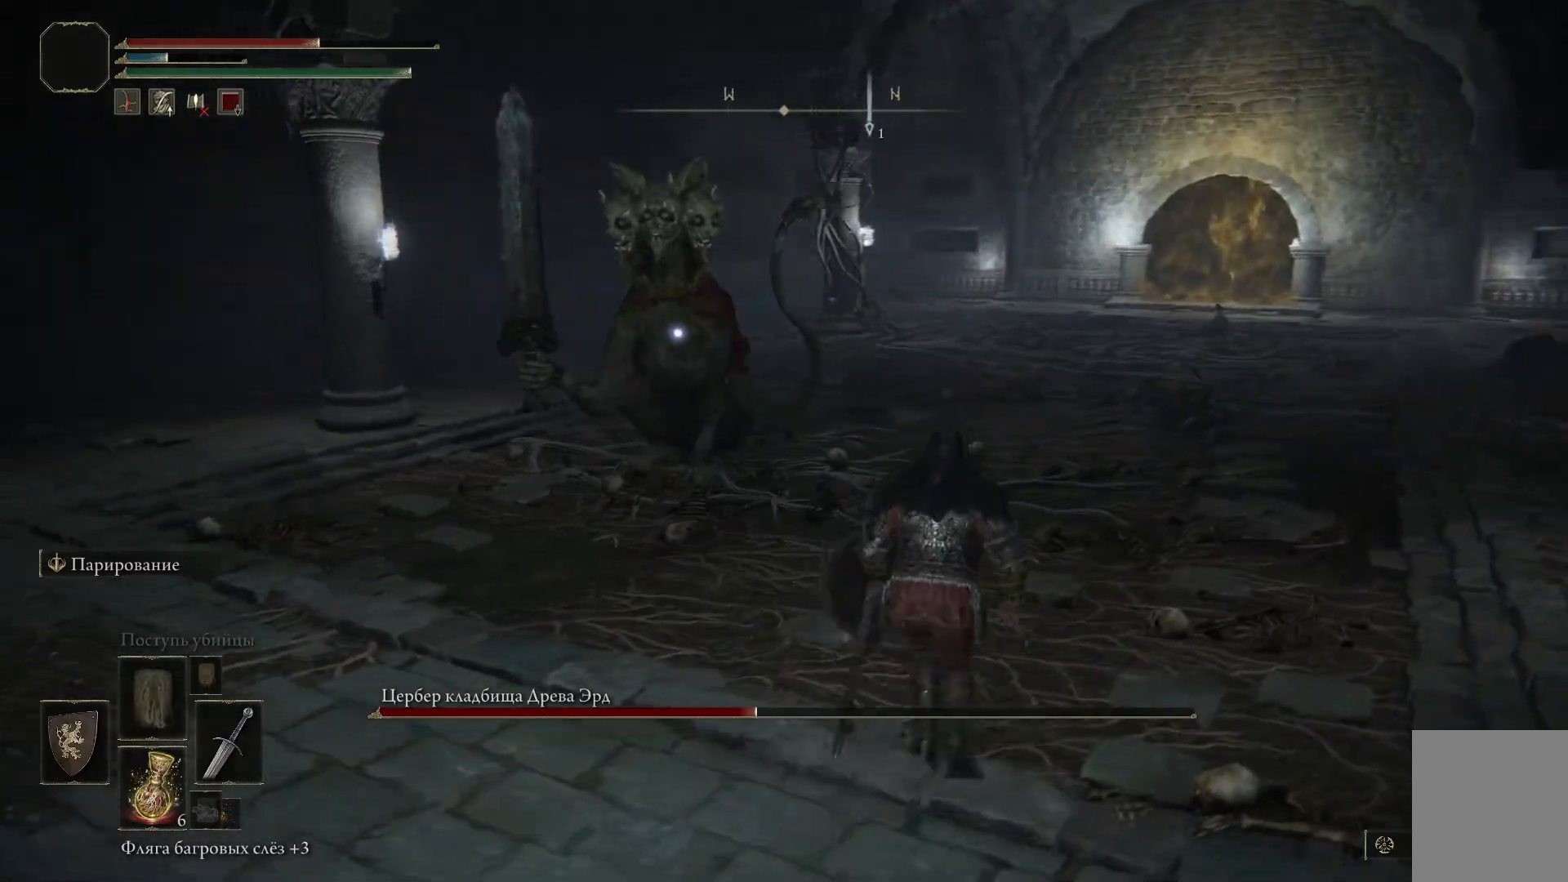
{"buttons": [], "left_stick": "right", "right_stick": "center", "events": []}
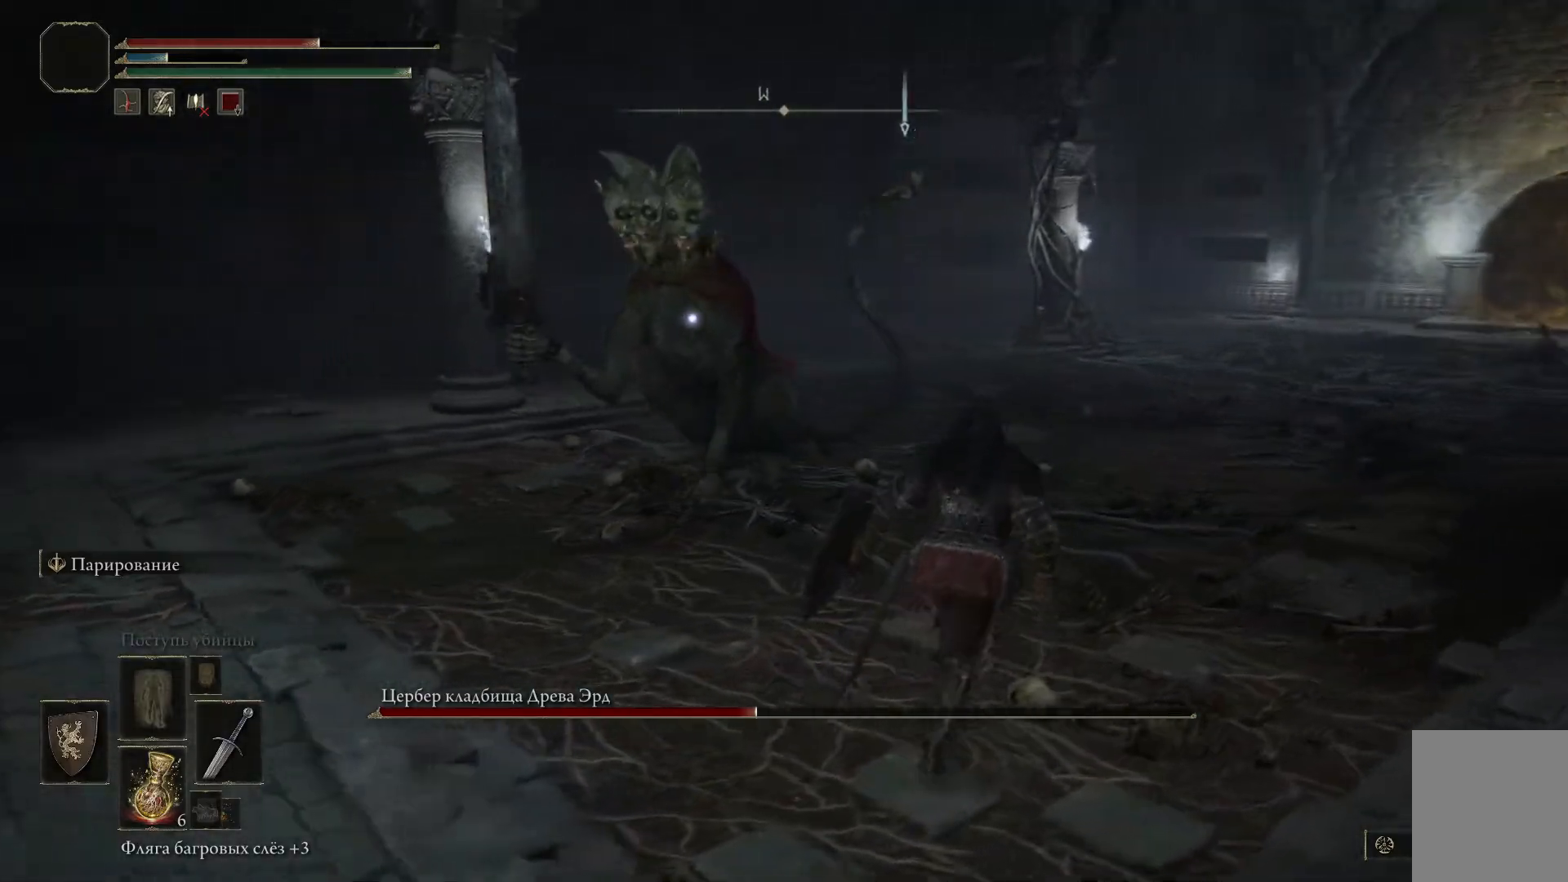
{"buttons": [], "left_stick": "right", "right_stick": "center", "events": []}
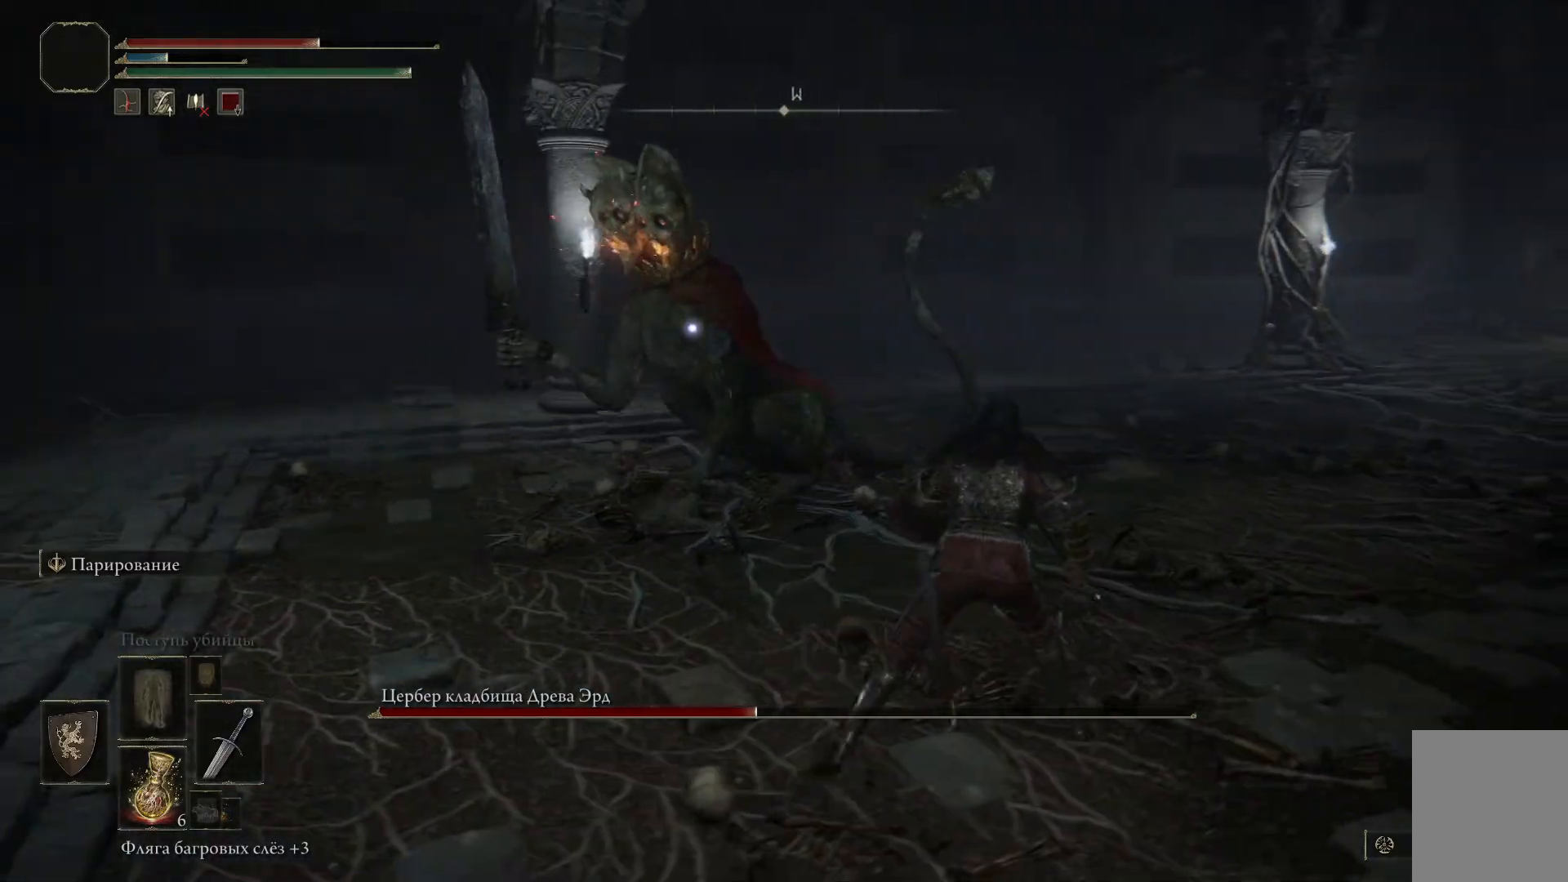
{"buttons": ["B"], "left_stick": "right", "right_stick": "center", "events": [[50, "B", "down"]]}
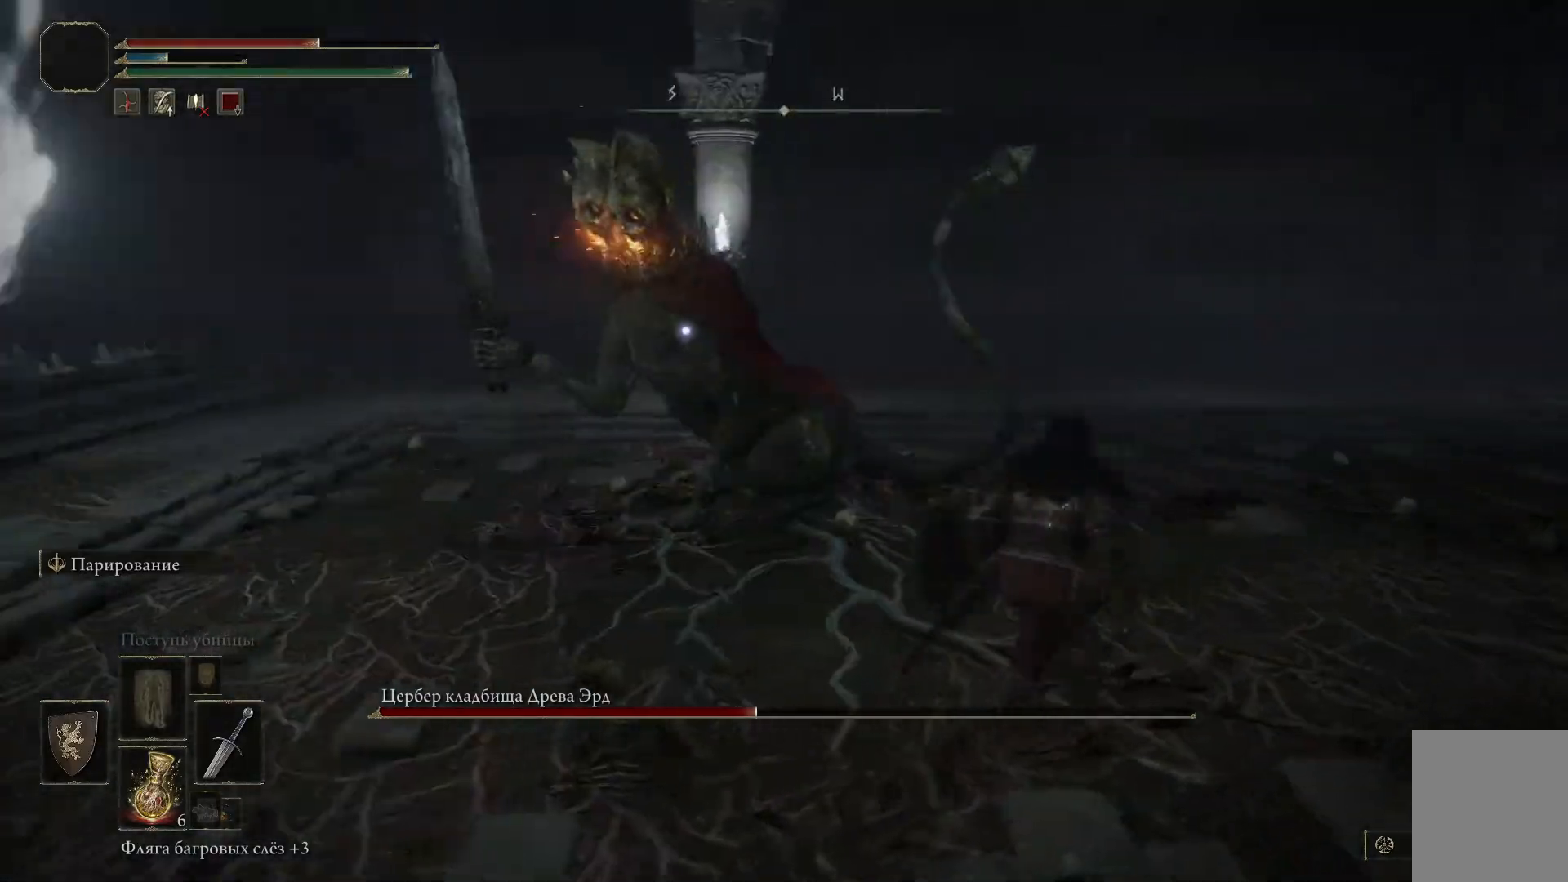
{"buttons": ["B"], "left_stick": "right", "right_stick": "center", "events": []}
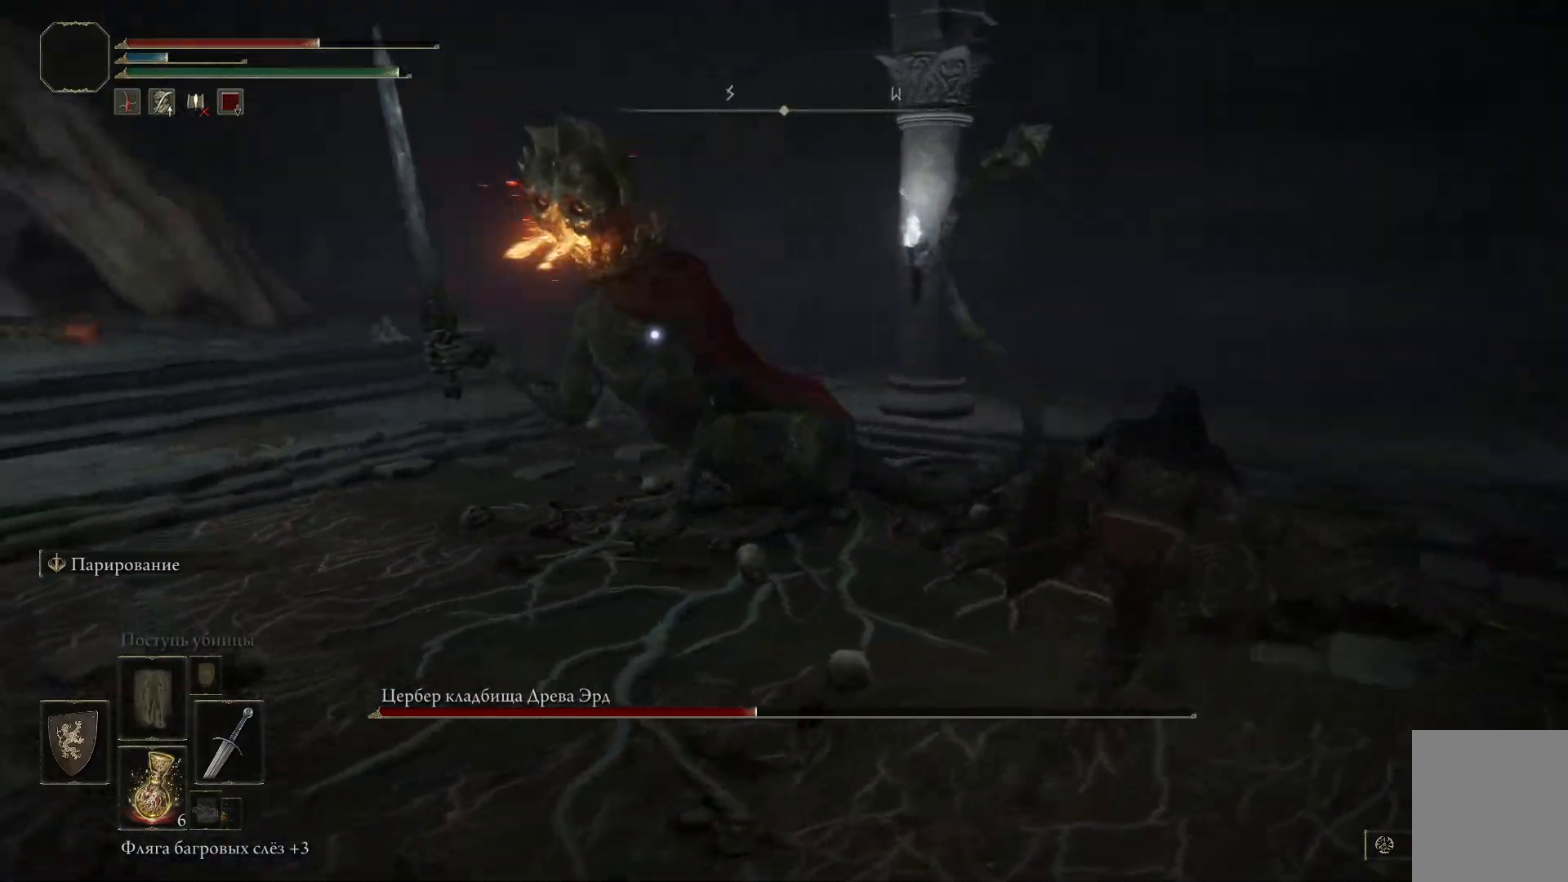
{"buttons": ["B"], "left_stick": "right", "right_stick": "center", "events": []}
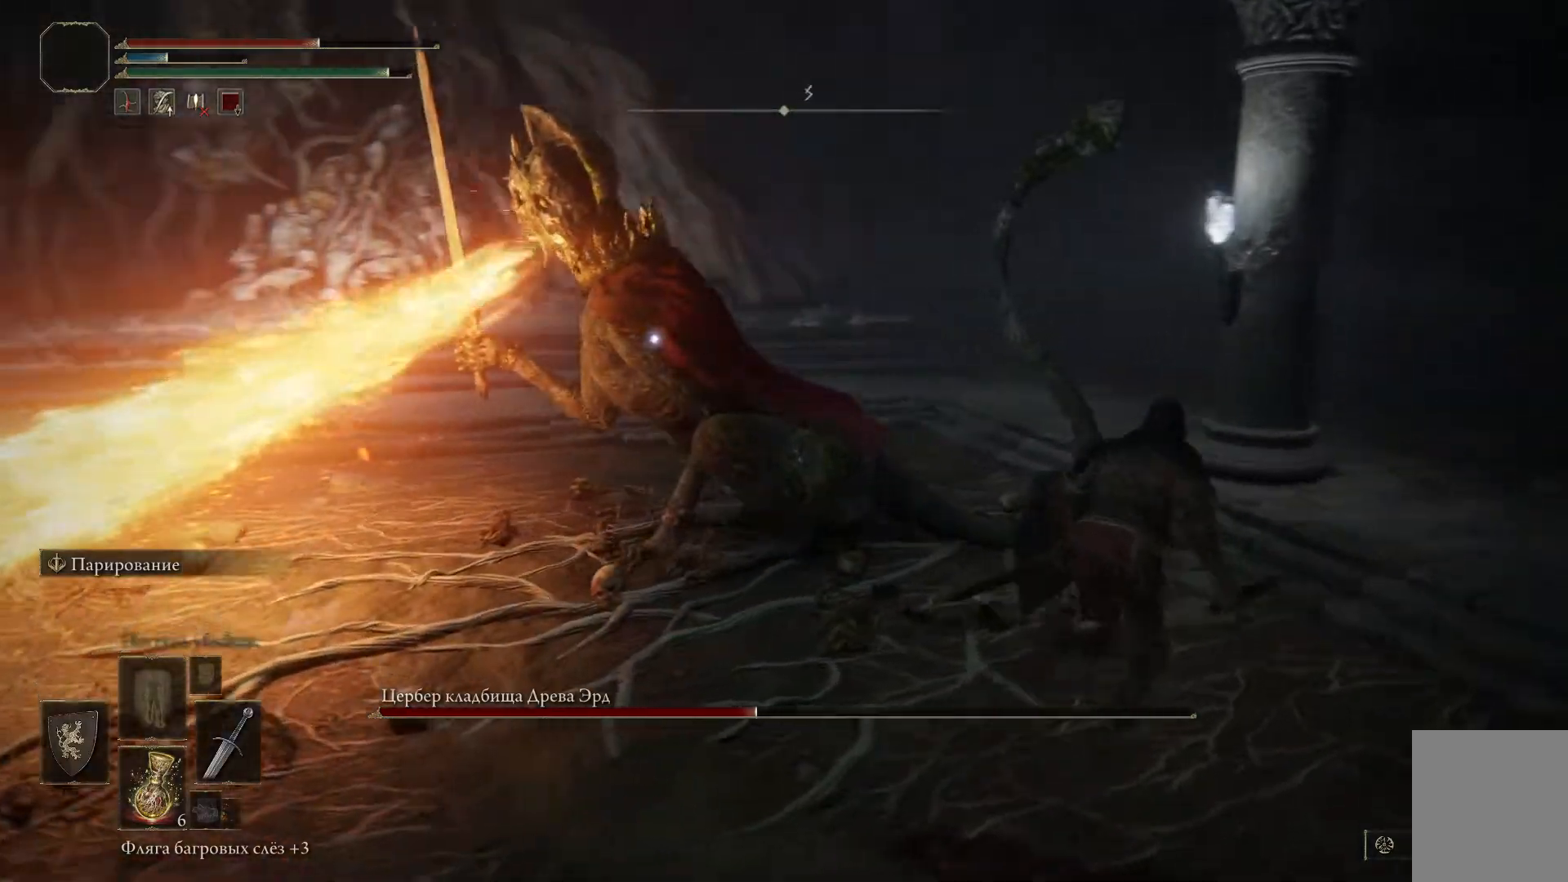
{"buttons": ["R1"], "left_stick": "left", "right_stick": "center", "events": [[301, "B", "up"], [367, "left_stick", "up-left"], [434, "left_stick", "left"], [451, "R1", "down"]]}
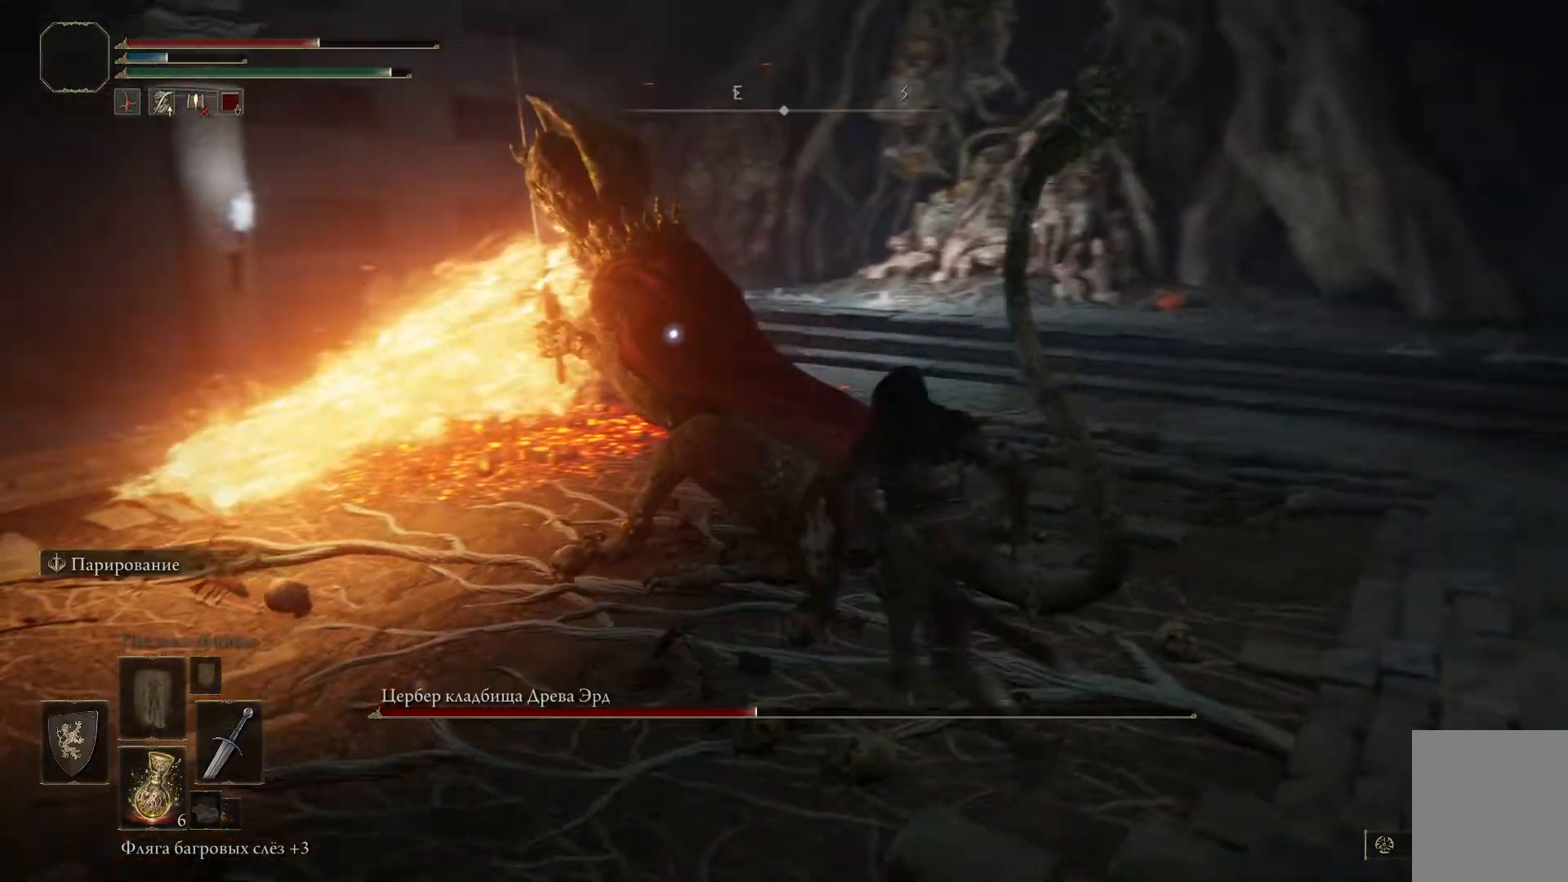
{"buttons": ["R1"], "left_stick": "right", "right_stick": "center", "events": [[33, "R1", "up"], [83, "R1", "down"], [100, "left_stick", "center"], [167, "R1", "up"], [217, "R1", "down"], [217, "left_stick", "right"], [300, "R1", "up"], [333, "R1", "down"], [400, "R1", "up"], [433, "R1", "down"]]}
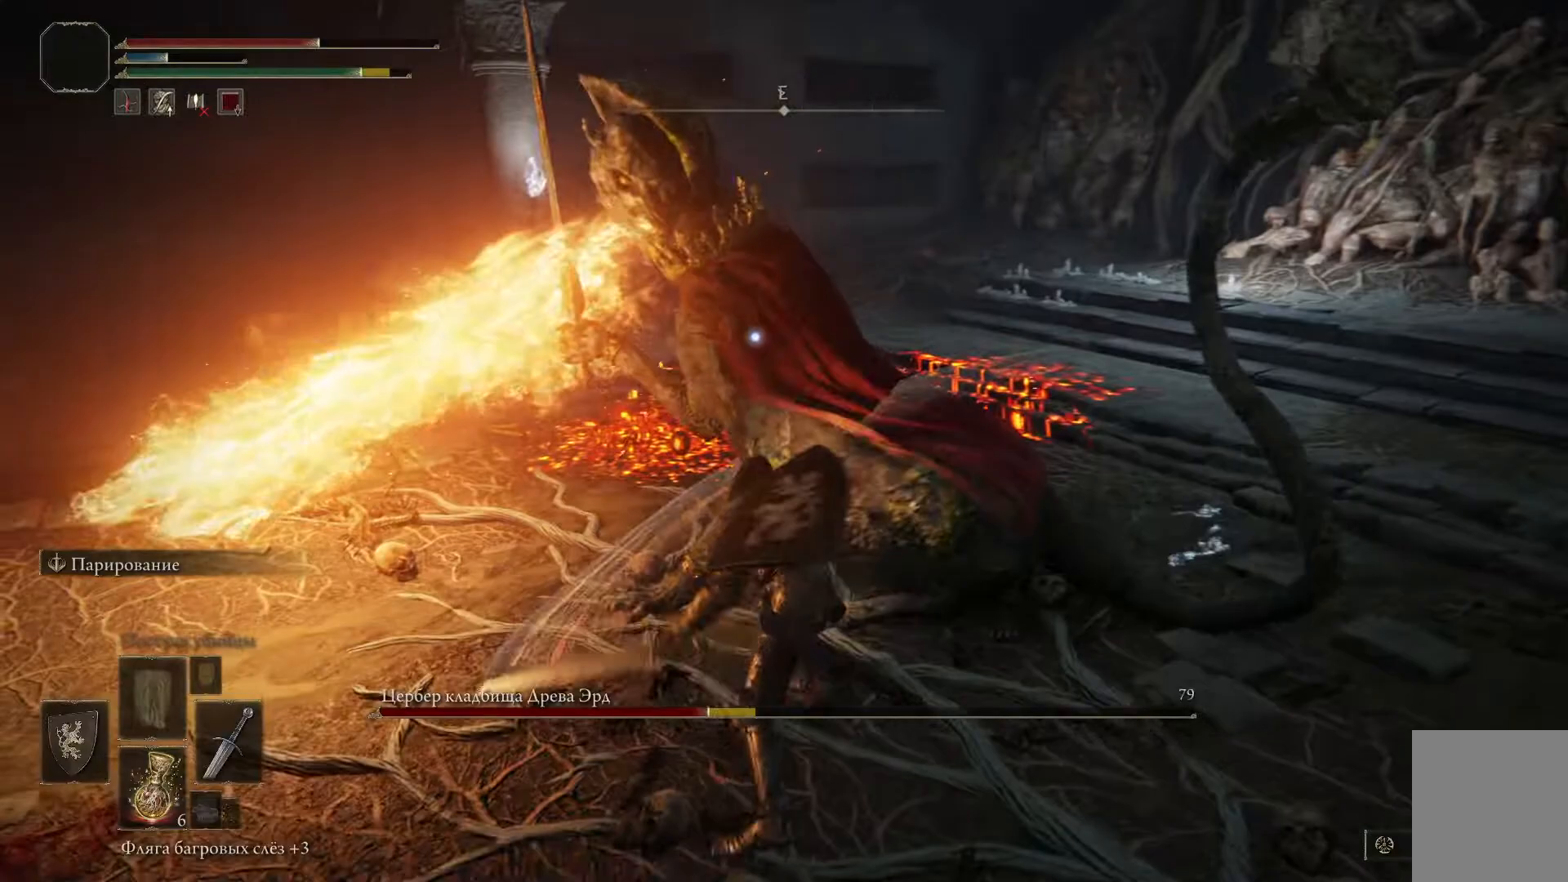
{"buttons": [], "left_stick": "right", "right_stick": "center", "events": [[17, "R1", "up"], [50, "R1", "down"], [134, "R1", "up"], [167, "R1", "down"], [234, "R1", "up"], [284, "R1", "down"], [351, "R1", "up"], [401, "R1", "down"], [467, "R1", "up"]]}
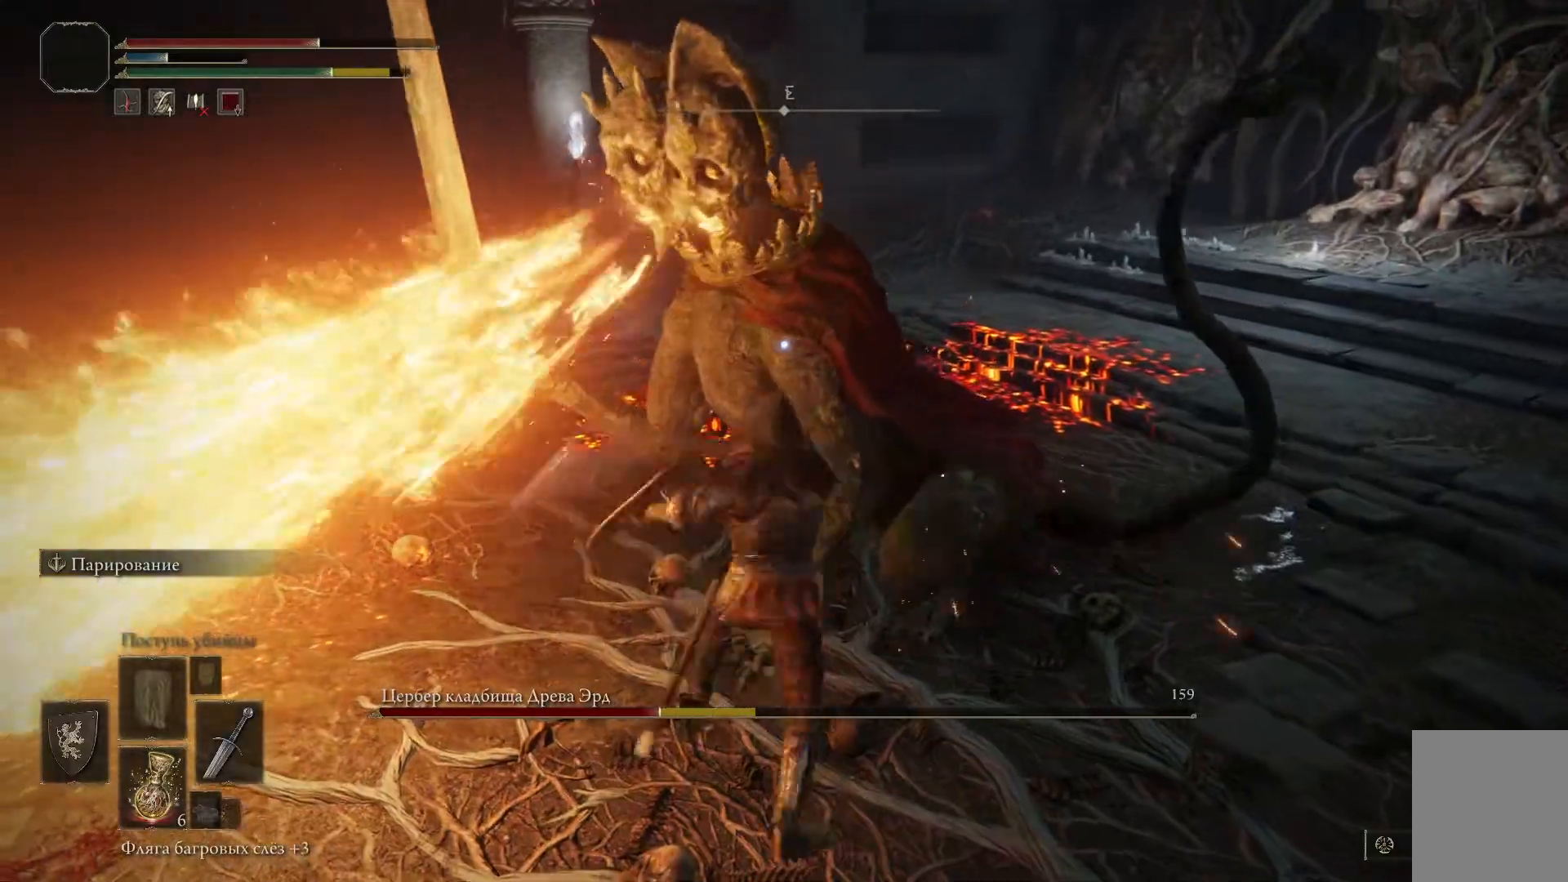
{"buttons": ["B"], "left_stick": "right", "right_stick": "center"}
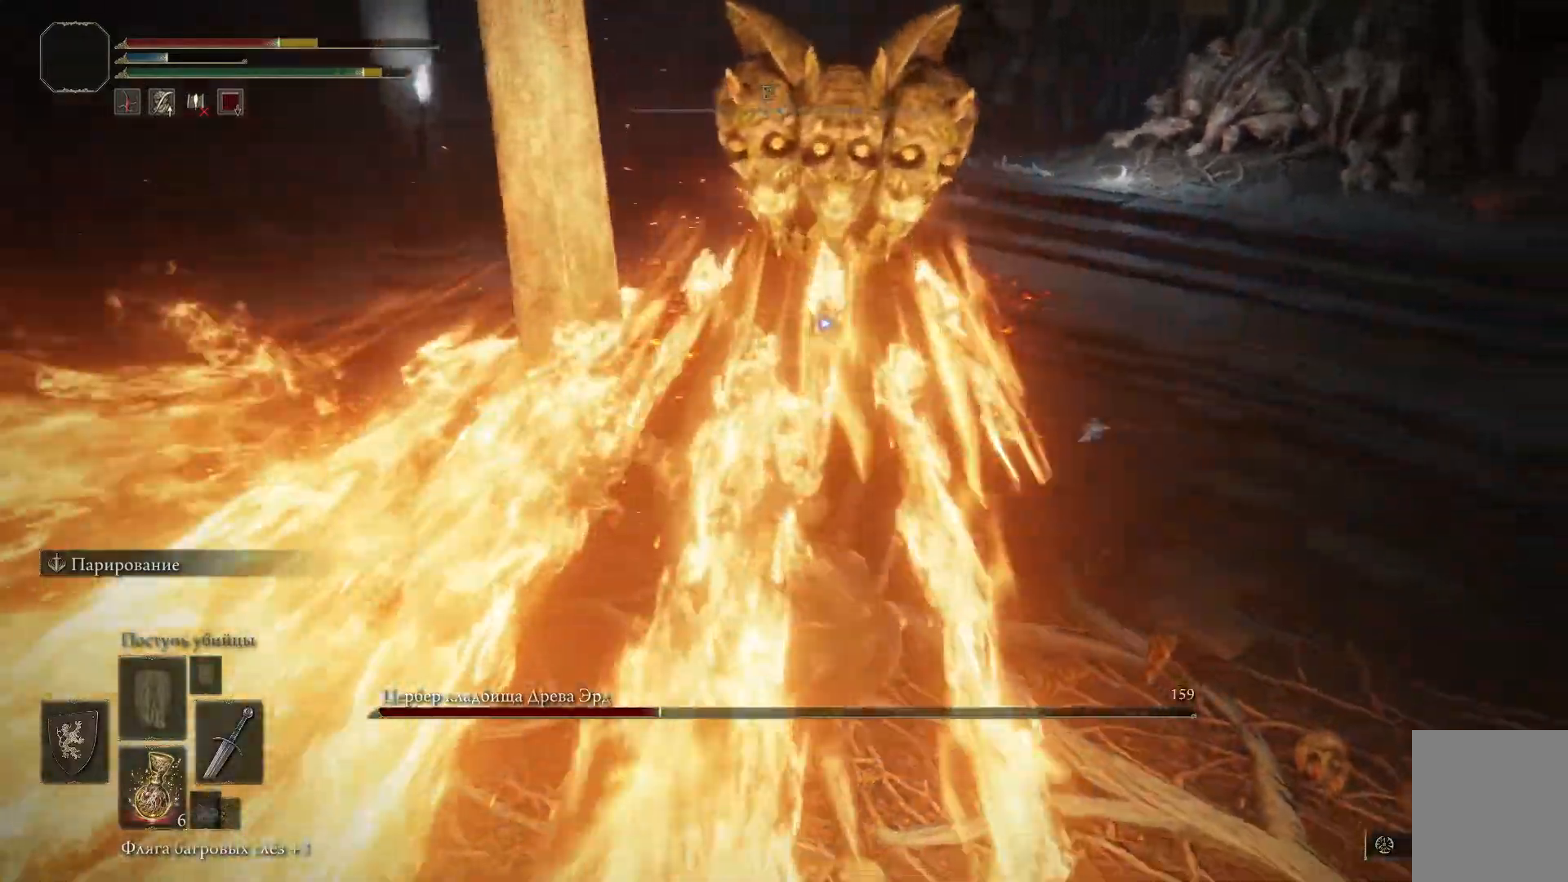
{"buttons": [], "left_stick": "right", "right_stick": "center", "events": [[50, "B", "up"], [100, "B", "down"], [184, "B", "up"], [250, "B", "down"], [317, "B", "up"], [384, "B", "down"], [434, "B", "up"]]}
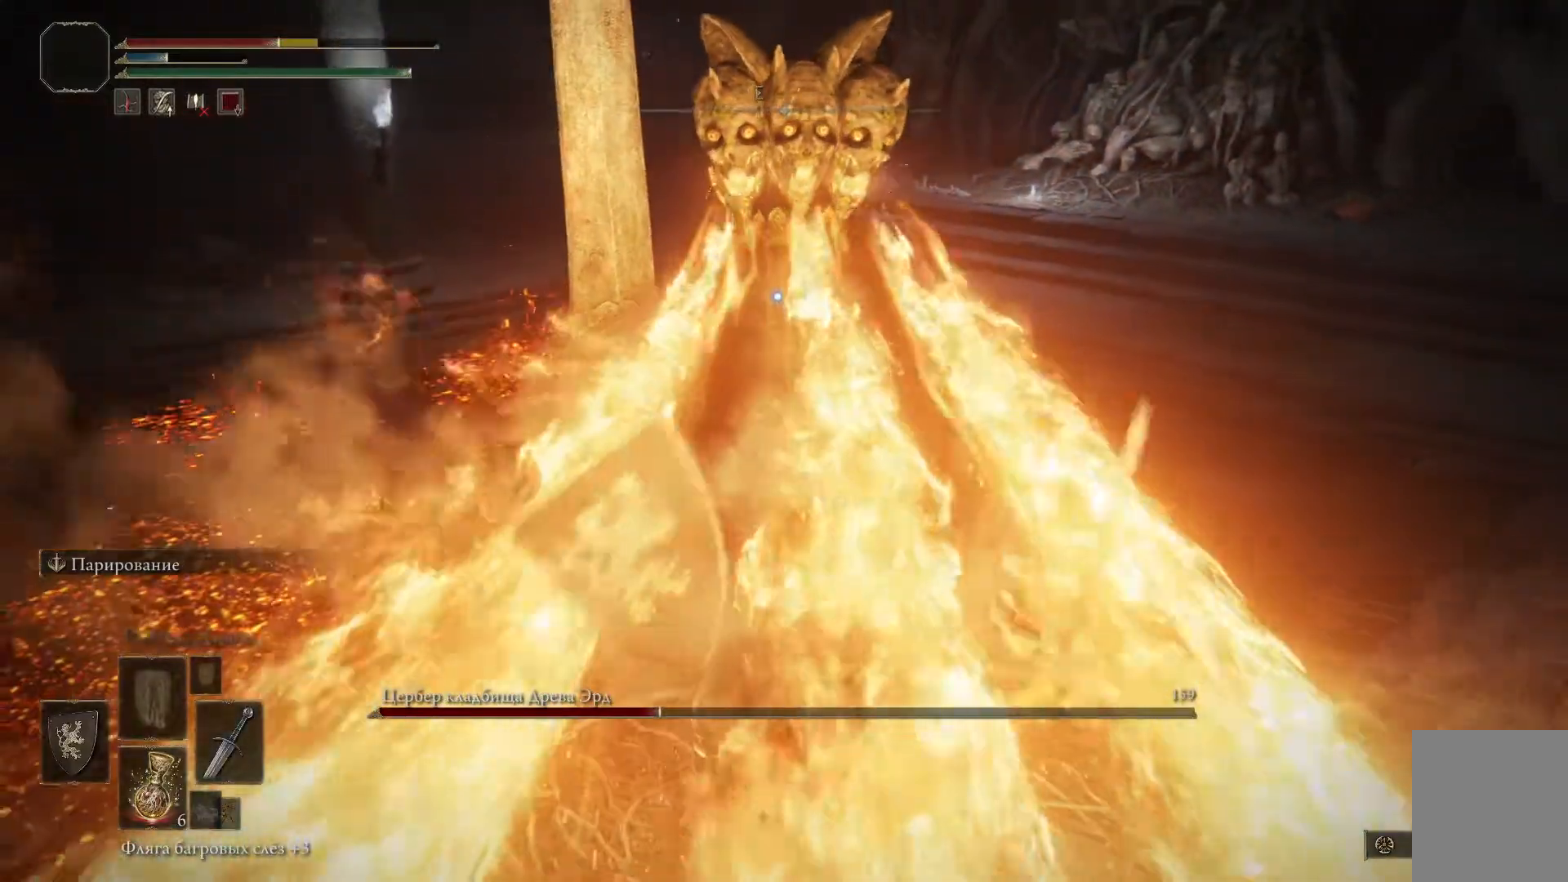
{"buttons": [], "left_stick": "left", "right_stick": "center"}
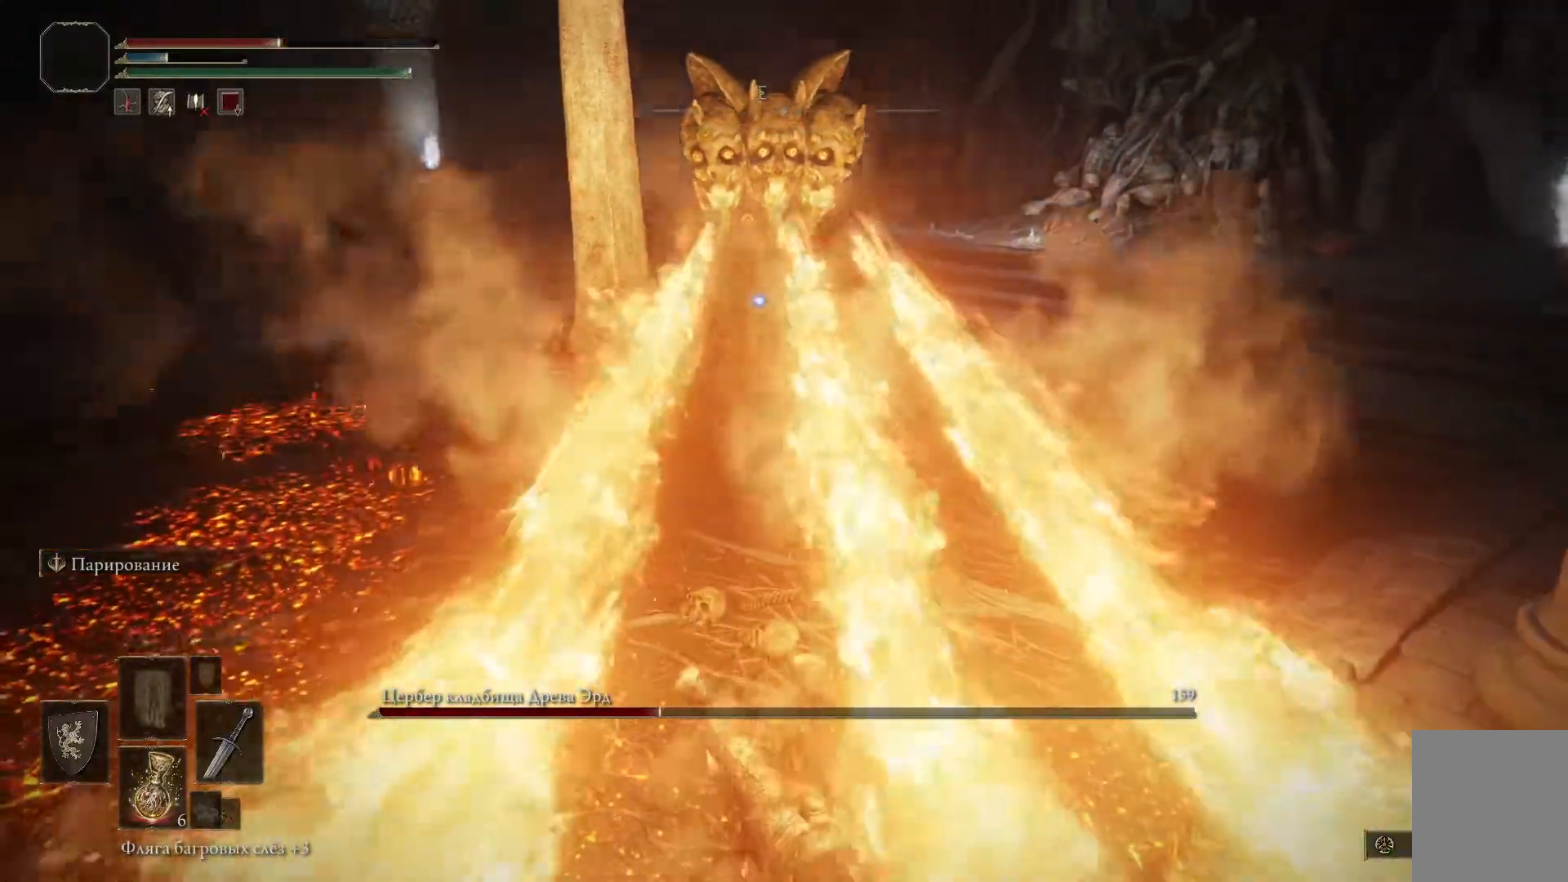
{"buttons": ["B"], "left_stick": "left", "right_stick": "center", "events": [[50, "B", "down"], [116, "B", "up"], [200, "B", "down"], [266, "B", "up"], [333, "B", "down"], [383, "B", "up"], [467, "B", "down"]]}
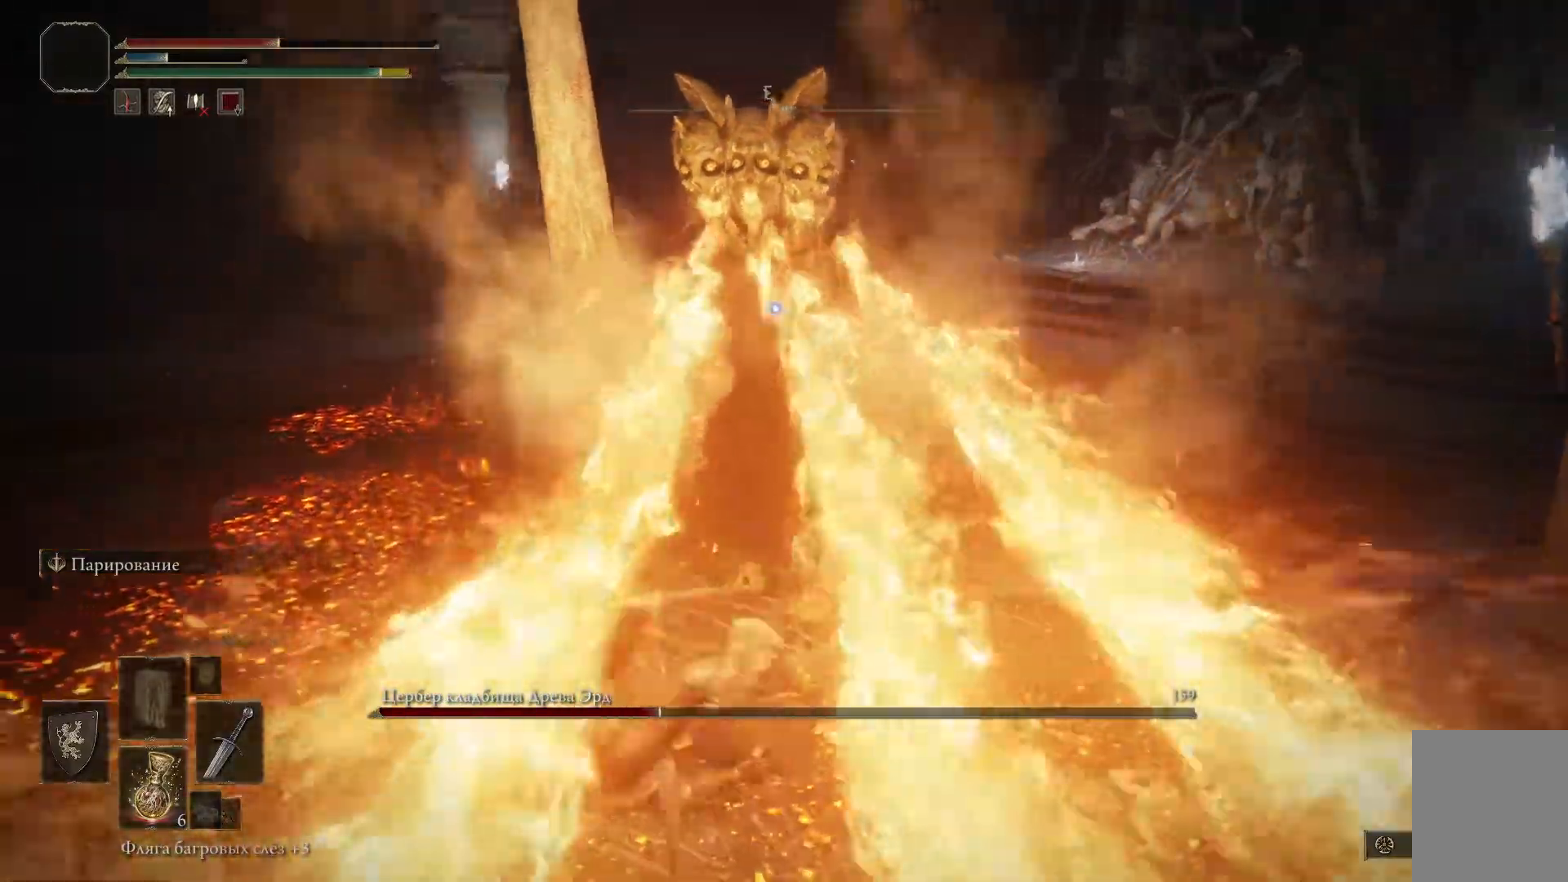
{"buttons": [], "left_stick": "left", "right_stick": "center", "events": [[33, "B", "up"], [117, "B", "down"], [150, "L2", "down"], [184, "B", "up"], [250, "B", "down"], [250, "L2", "up"], [300, "B", "up"], [300, "L2", "down"], [400, "B", "down"], [467, "B", "up"], [467, "L2", "up"]]}
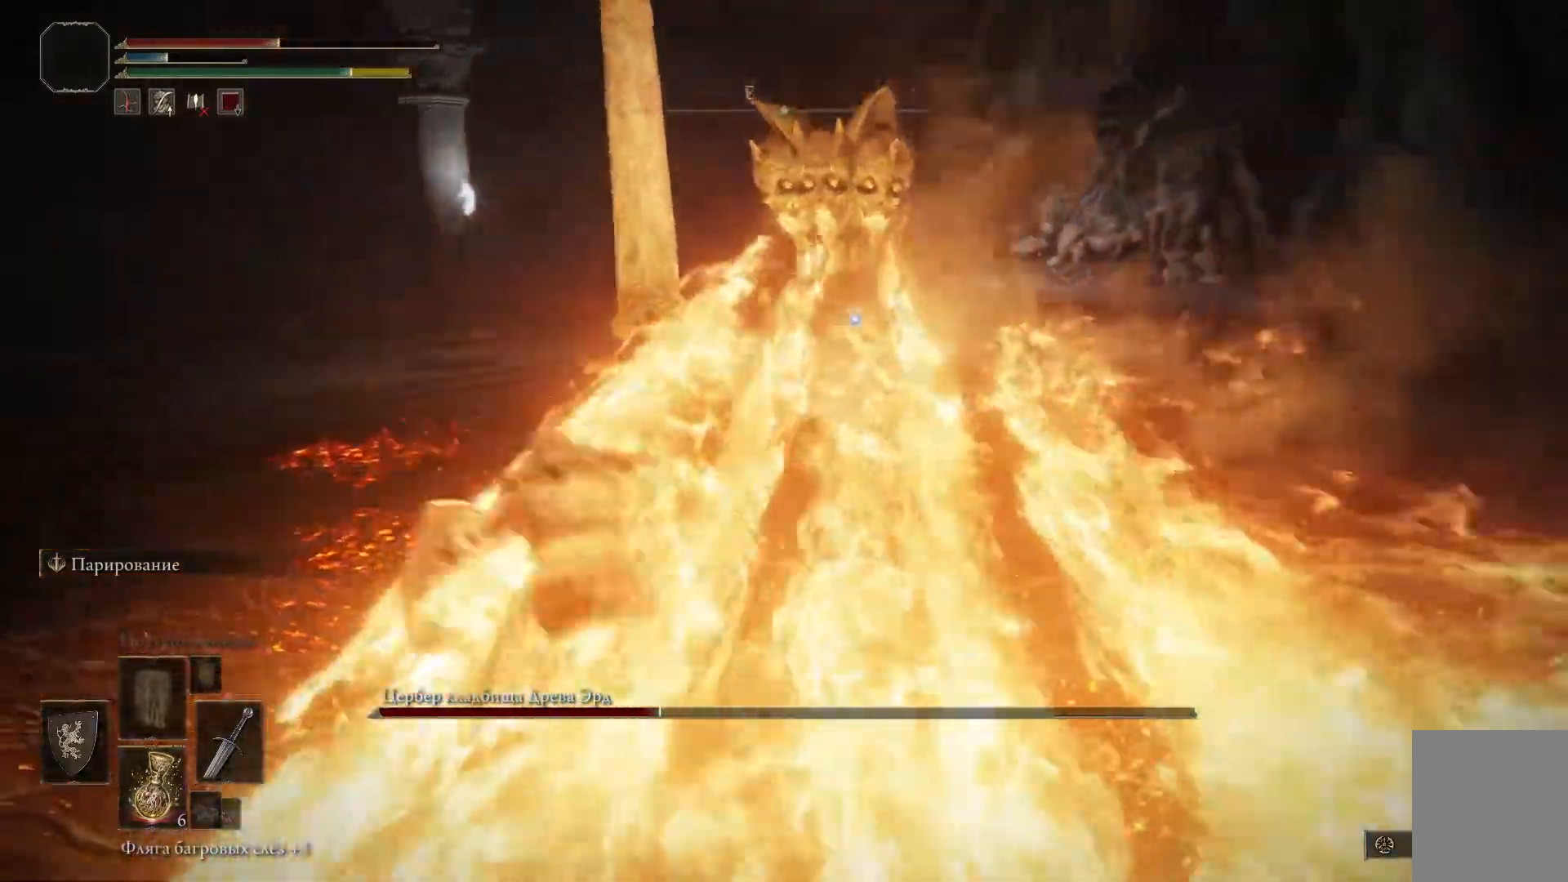
{"buttons": ["B"], "left_stick": "left", "right_stick": "center"}
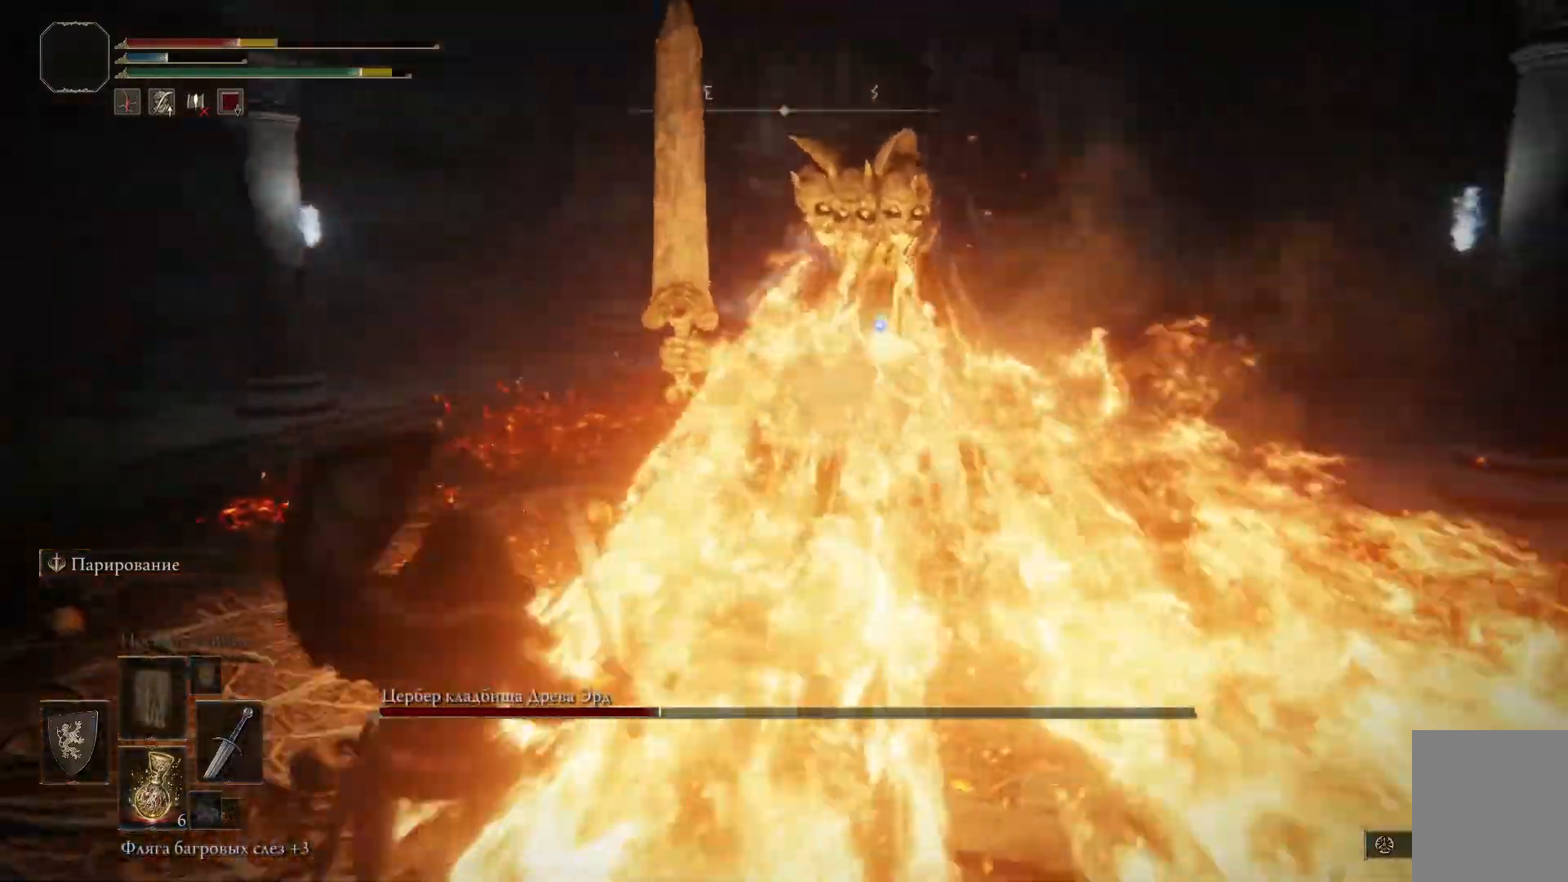
{"buttons": [], "left_stick": "down-left", "right_stick": "center", "events": [[33, "B", "up"], [100, "B", "down"], [167, "B", "up"], [234, "B", "down"], [317, "B", "up"], [384, "B", "down"], [450, "B", "up"], [450, "left_stick", "down-left"]]}
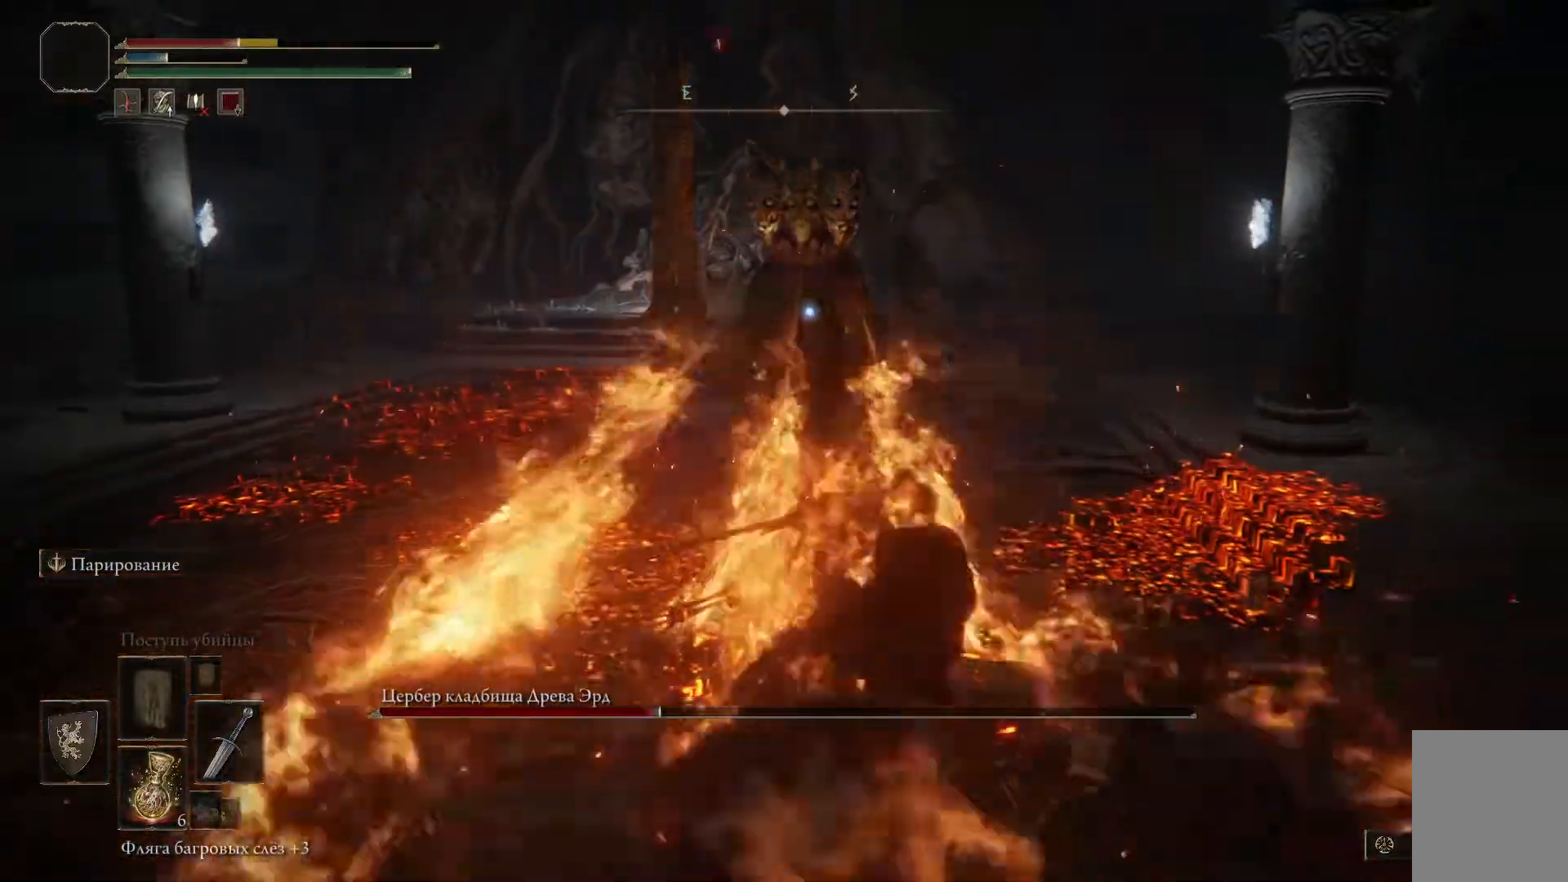
{"buttons": [], "left_stick": "down", "right_stick": "center", "events": [[33, "B", "down"], [100, "B", "up"], [166, "B", "down"], [233, "B", "up"], [467, "left_stick", "down"]]}
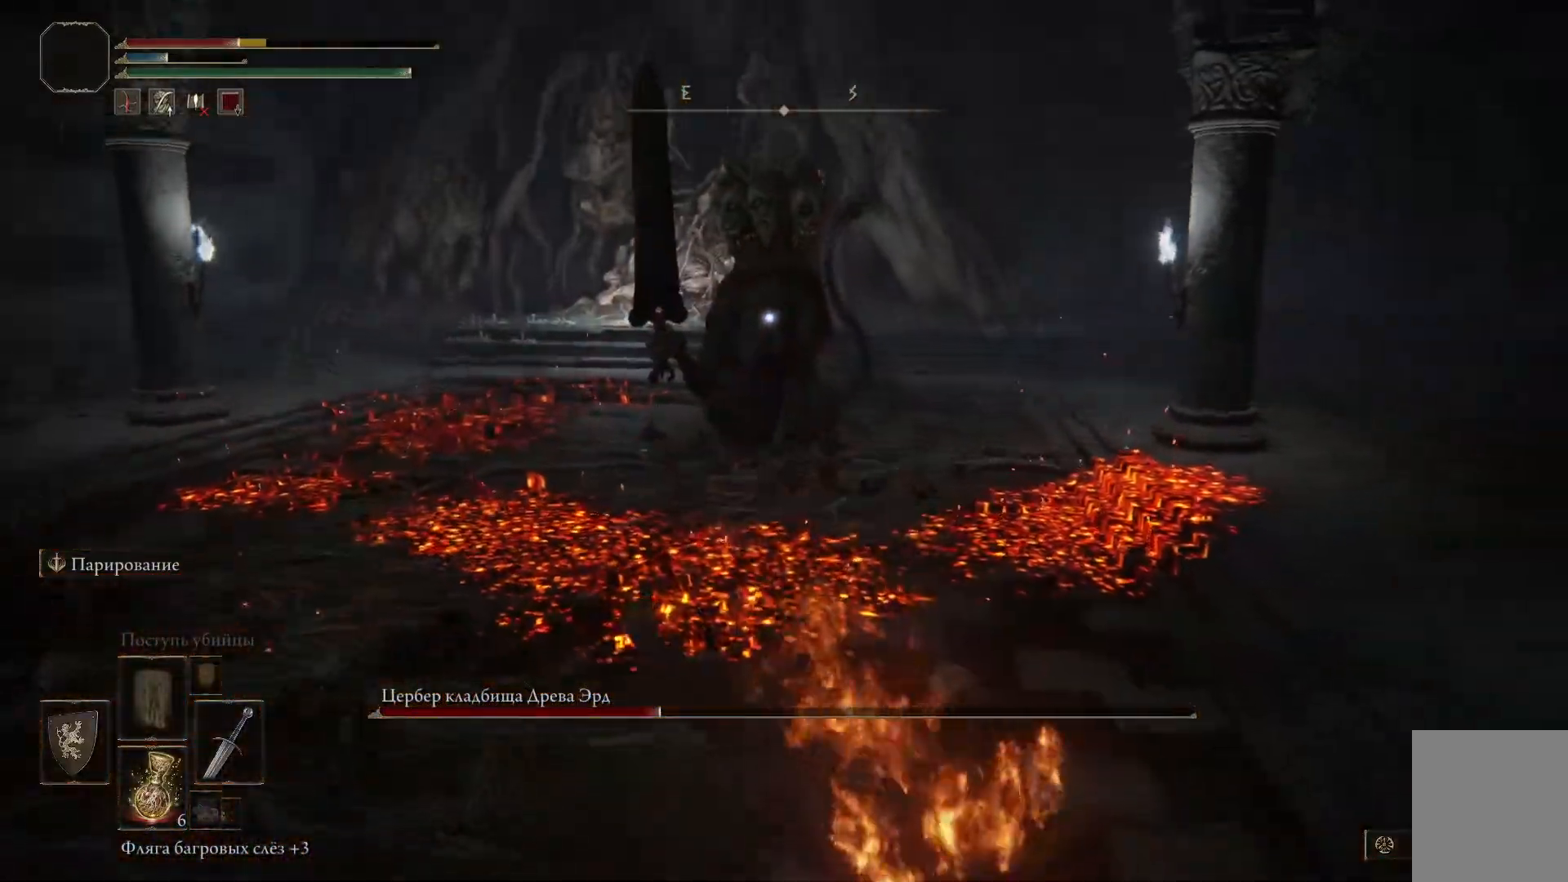
{"buttons": ["X"], "left_stick": "down", "right_stick": "center", "events": [[133, "X", "down"], [217, "X", "up"], [300, "X", "down"], [400, "X", "up"], [450, "X", "down"]]}
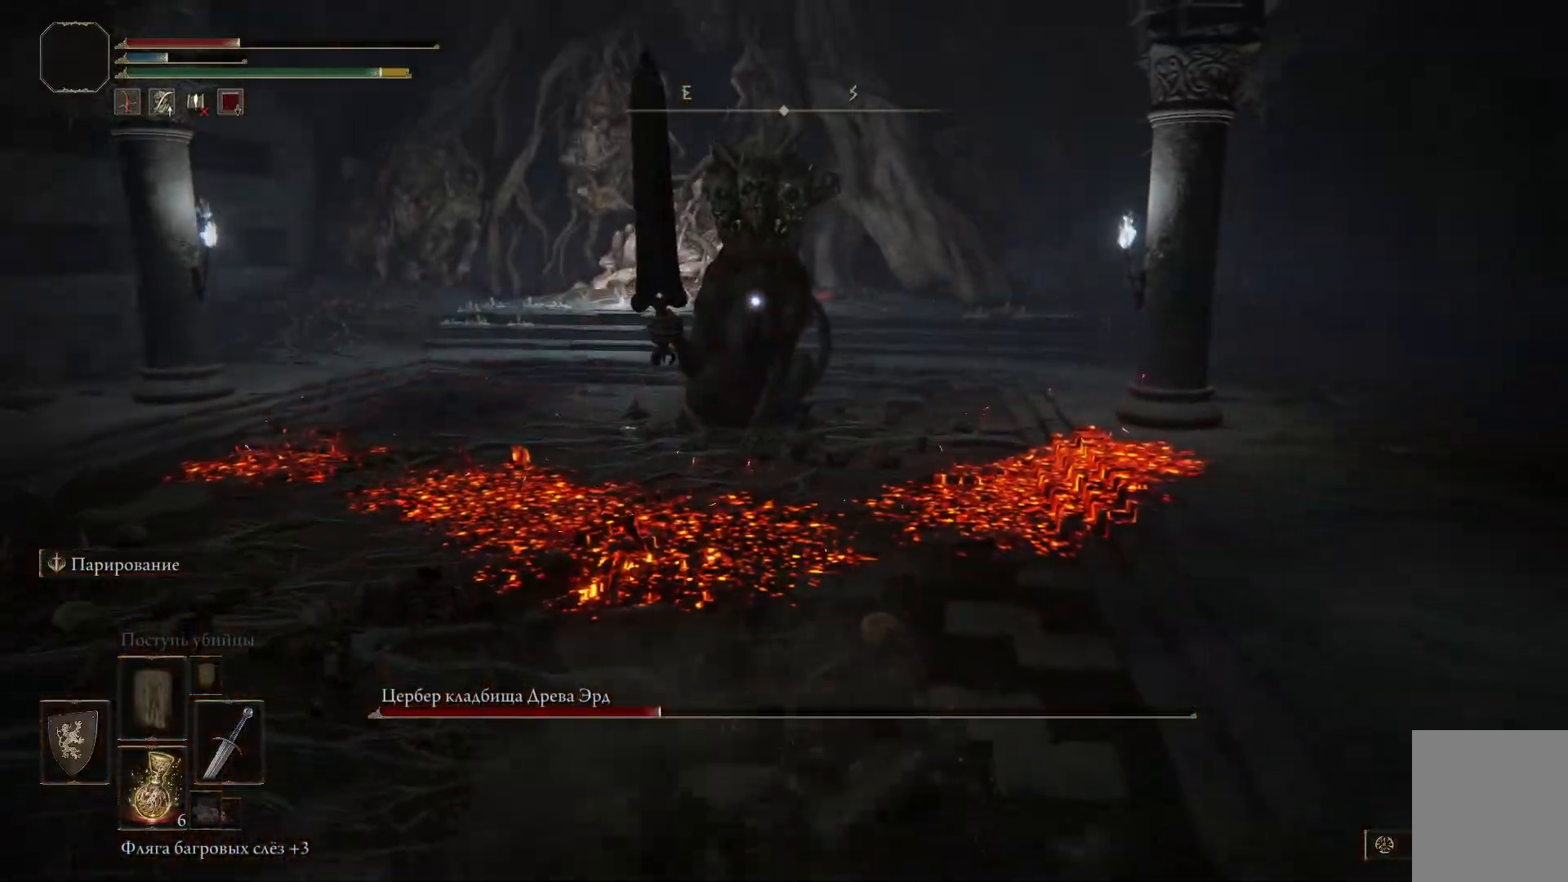
{"buttons": [], "left_stick": "down", "right_stick": "center", "events": [[50, "X", "up"], [133, "X", "down"], [216, "X", "up"], [300, "X", "down"], [367, "X", "up"]]}
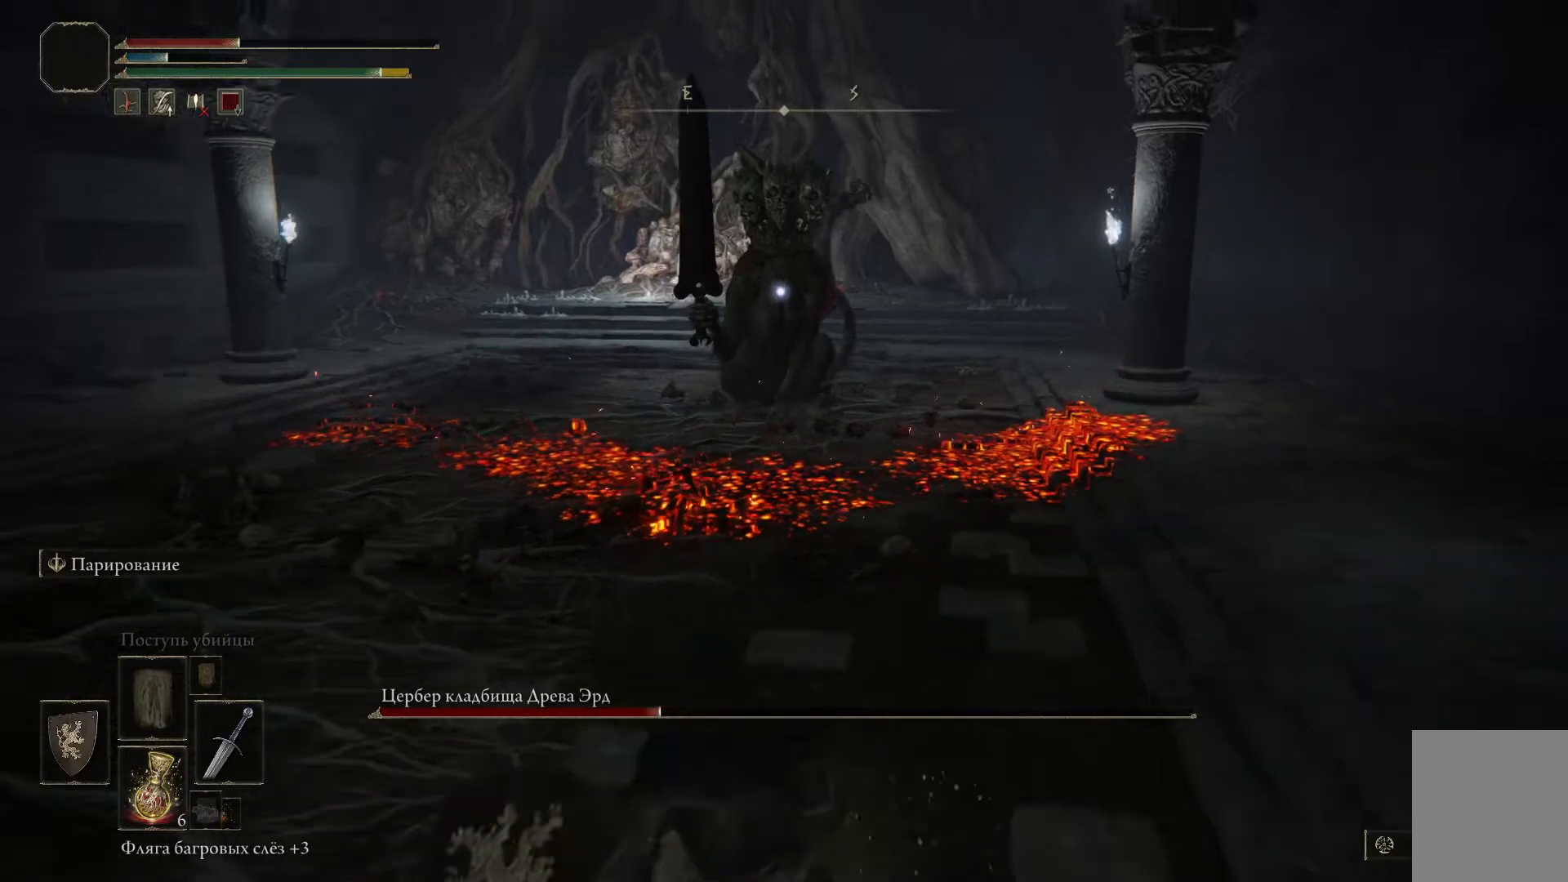
{"buttons": [], "left_stick": "down", "right_stick": "center", "events": [[100, "X", "down"], [200, "X", "up"], [300, "X", "down"], [350, "X", "up"]]}